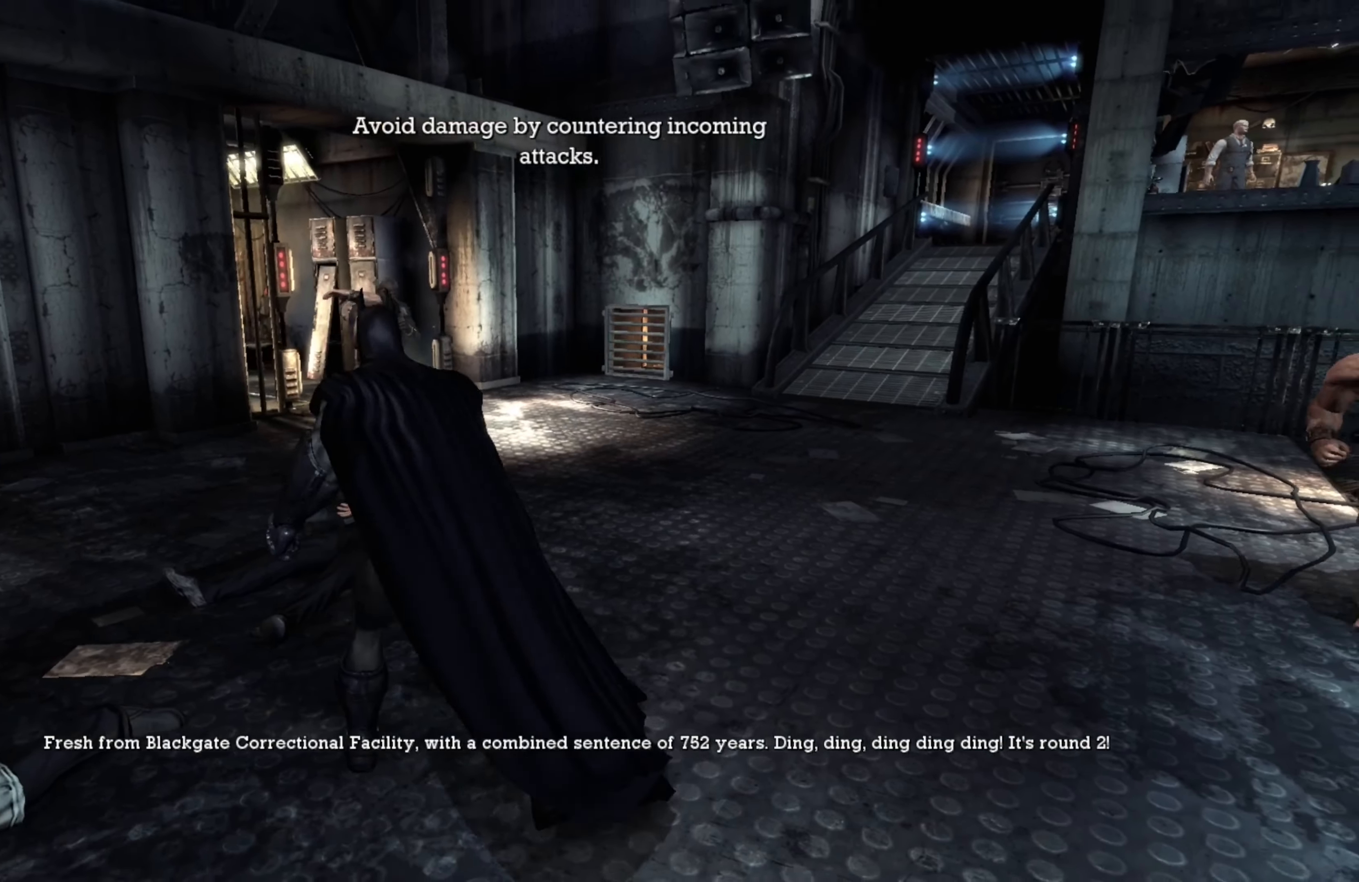
Gameplay with a controller (Xbox layout); each line is a JSON object with the inputs held at the frame after it. "events" lists button and stick changes between this image and that frame as [ms after this image, input, new state], when the widget could be followed in between.
{"buttons": [], "left_stick": "center", "right_stick": "center", "events": [[40, "right_stick", "down"], [280, "right_stick", "down-right"], [420, "right_stick", "center"]]}
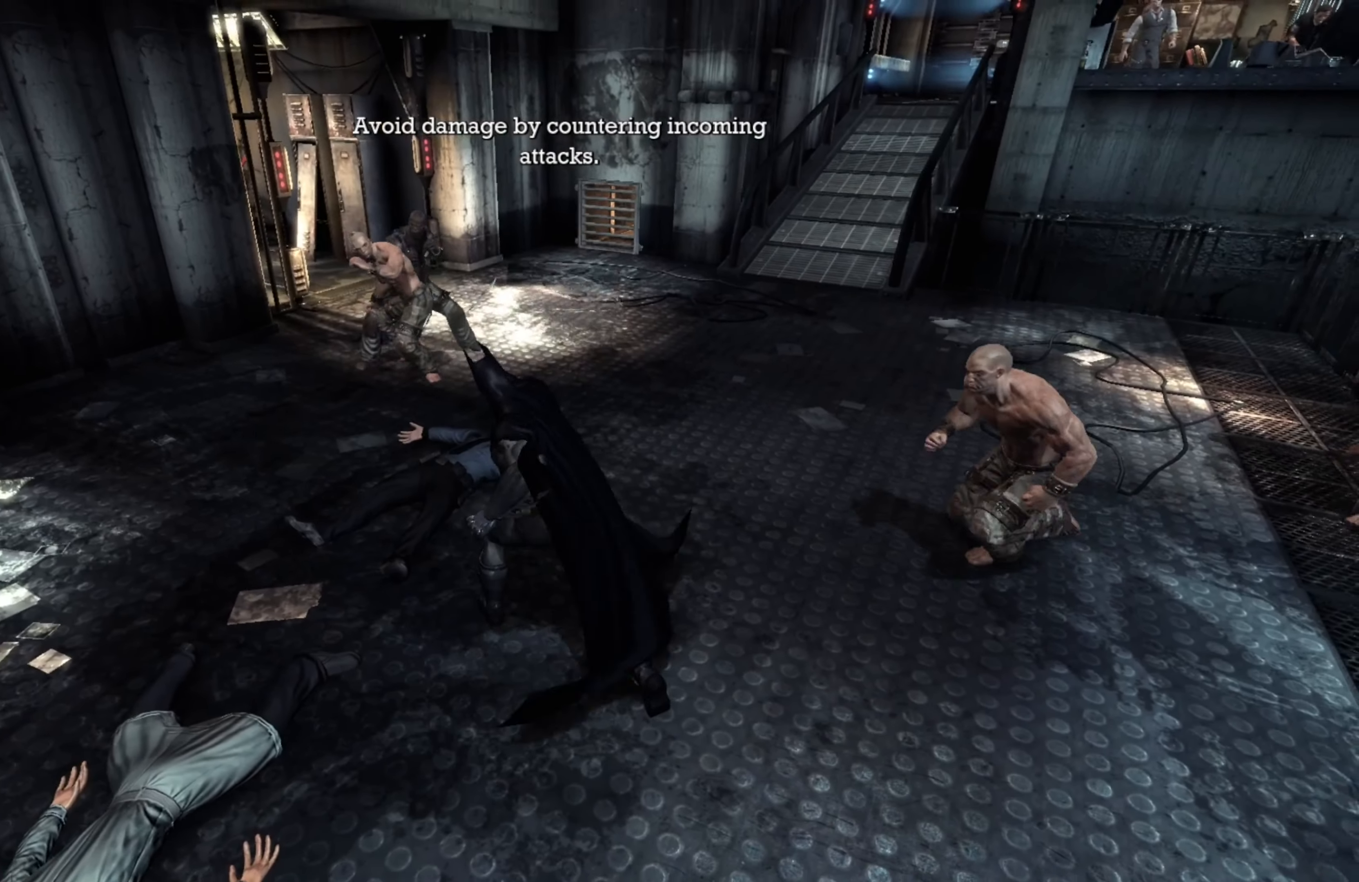
{"buttons": [], "left_stick": "center", "right_stick": "center", "events": []}
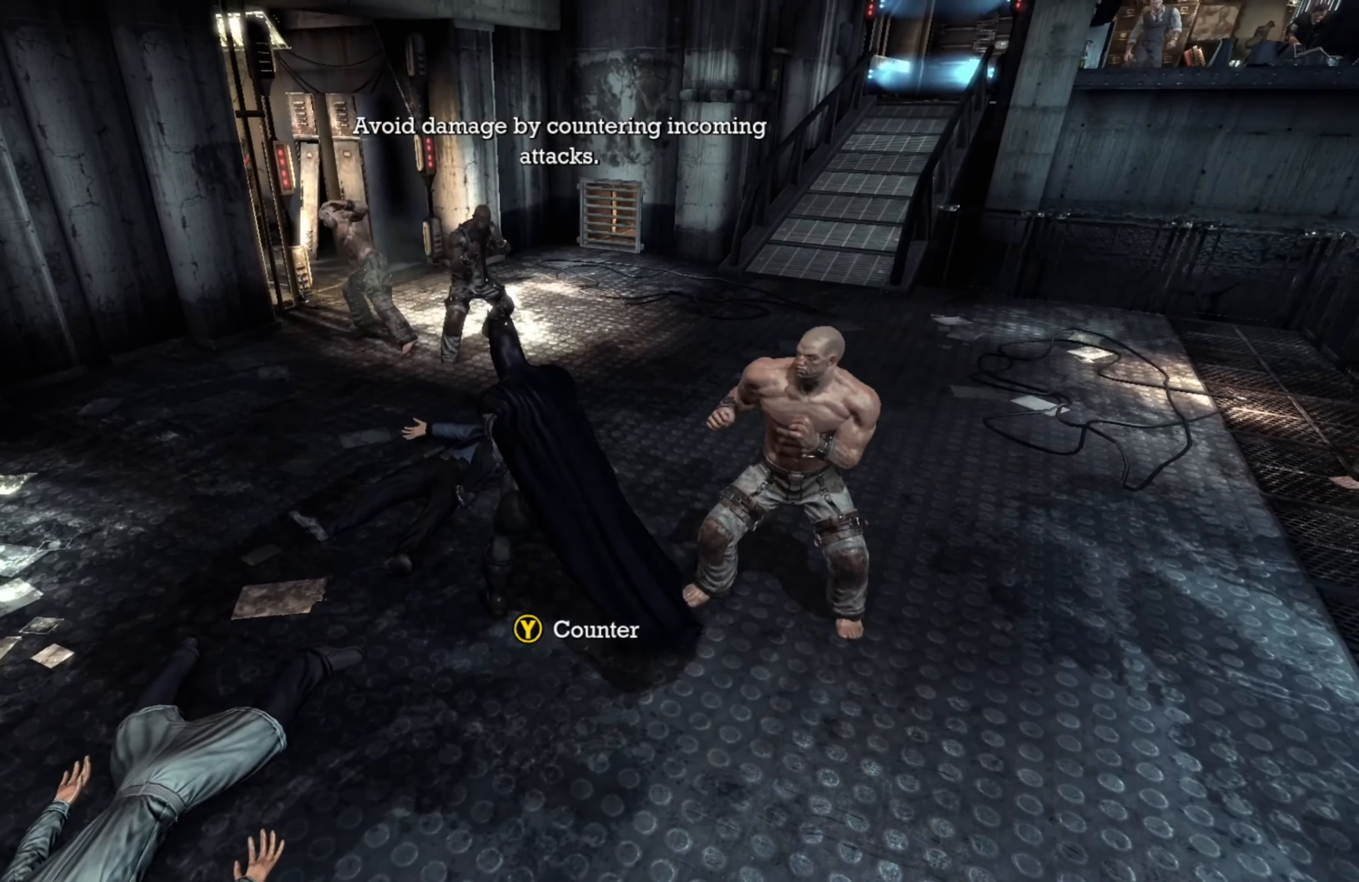
{"buttons": [], "left_stick": "center", "right_stick": "center", "events": [[200, "Y", "down"], [320, "Y", "up"]]}
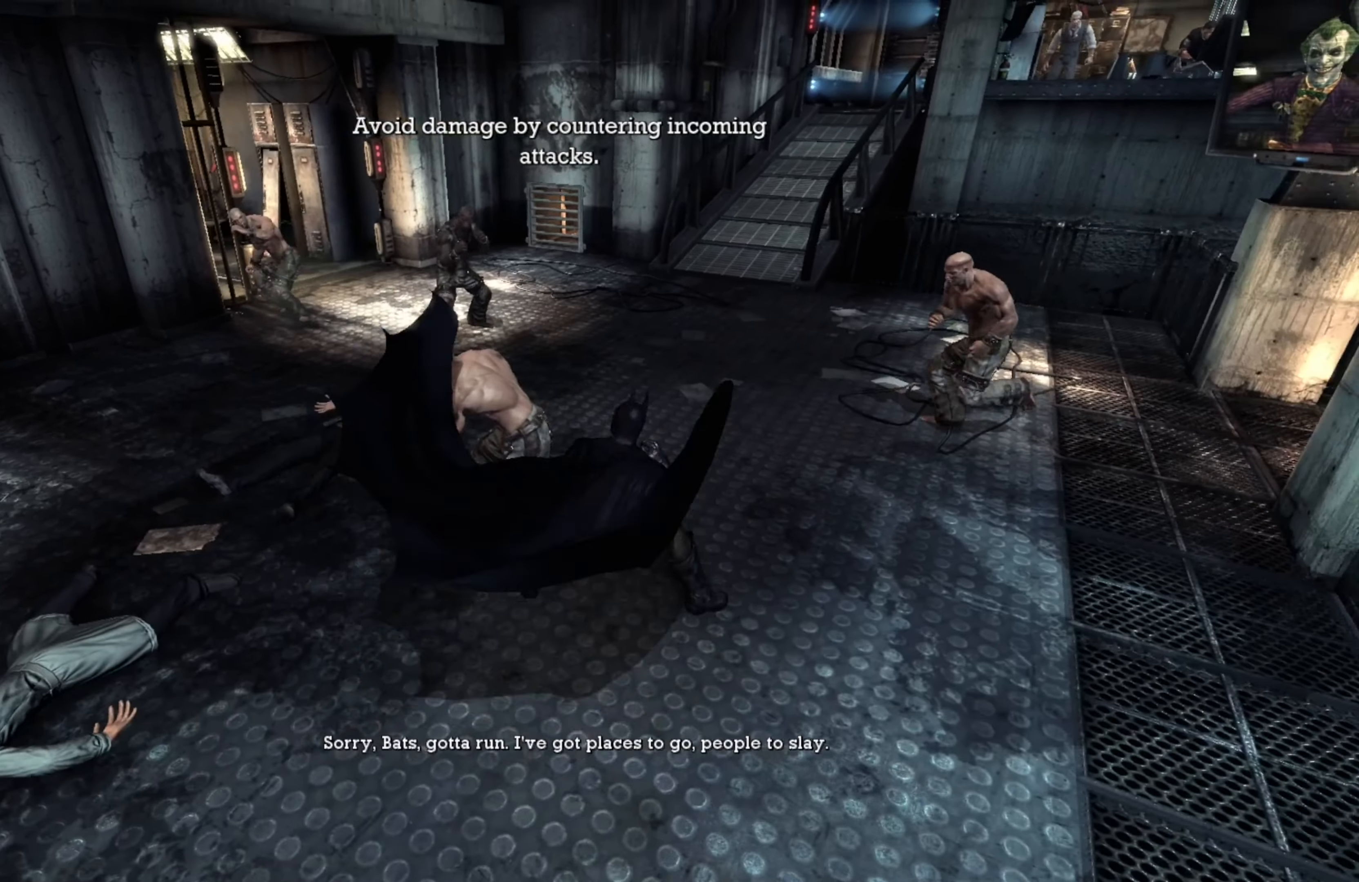
{"buttons": [], "left_stick": "left", "right_stick": "center", "events": [[320, "left_stick", "left"]]}
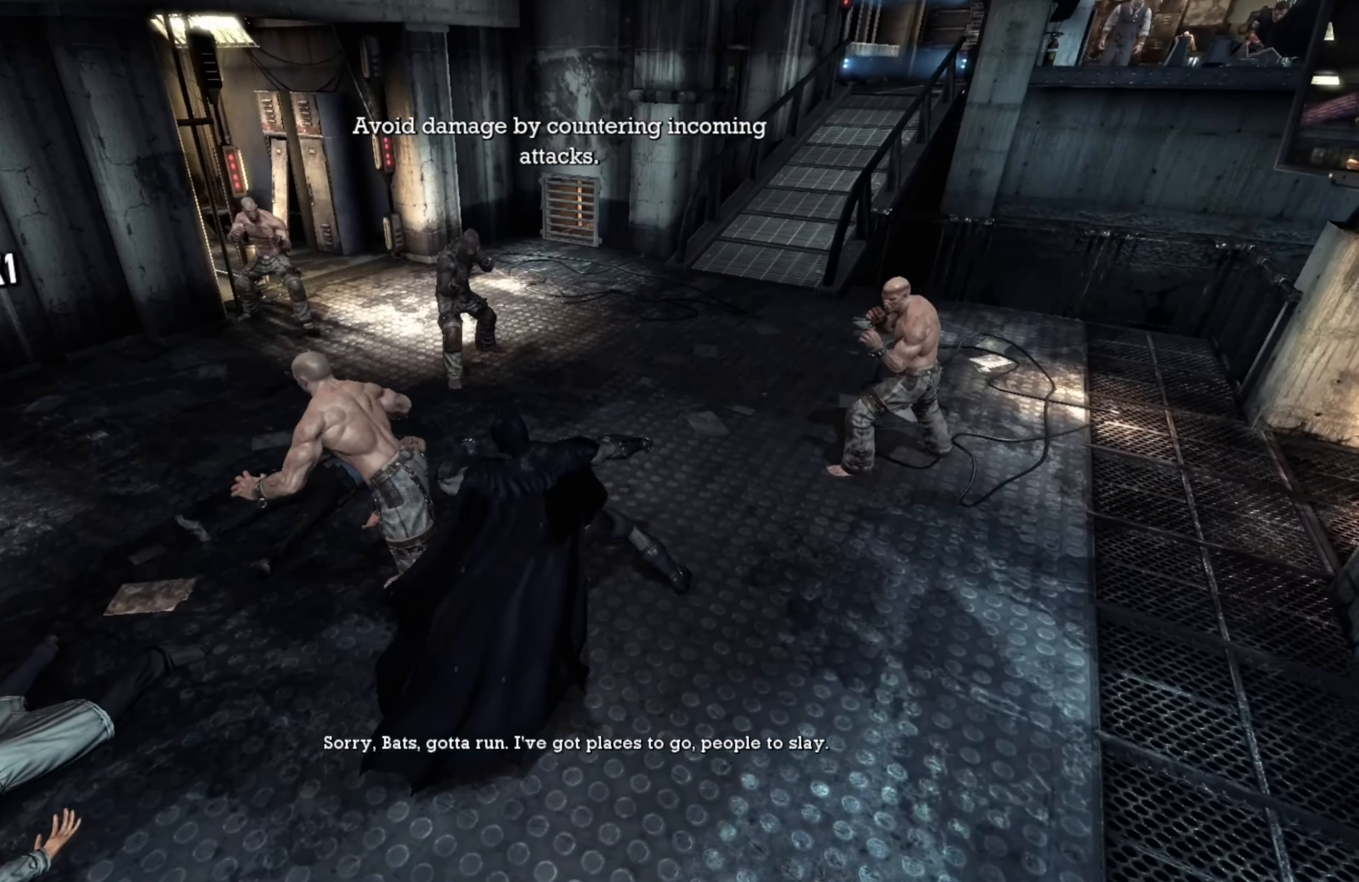
{"buttons": [], "left_stick": "left", "right_stick": "center", "events": [[200, "X", "down"], [300, "X", "up"]]}
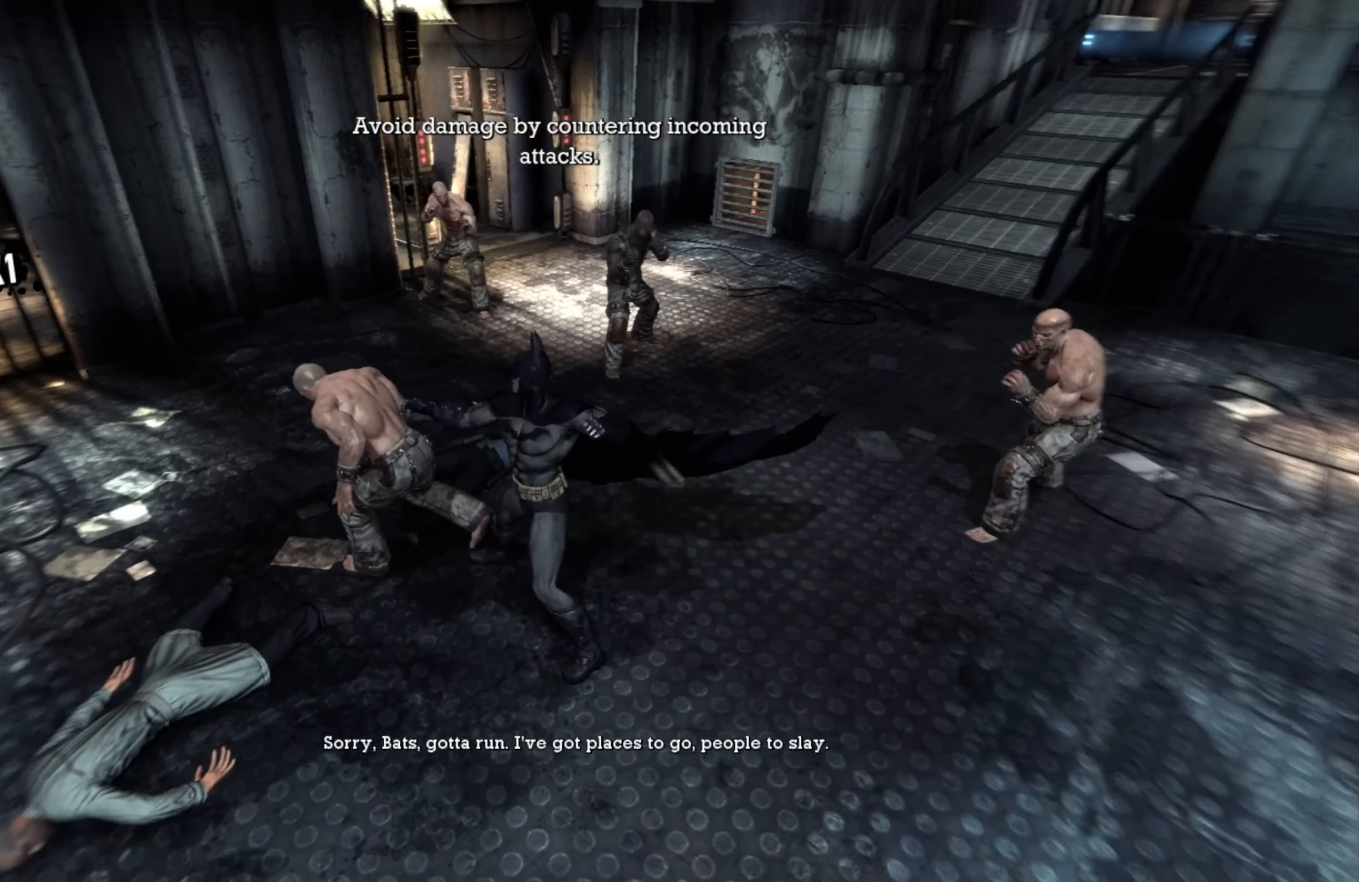
{"buttons": [], "left_stick": "up-left", "right_stick": "center", "events": [[260, "left_stick", "up-left"], [360, "X", "down"], [480, "X", "up"]]}
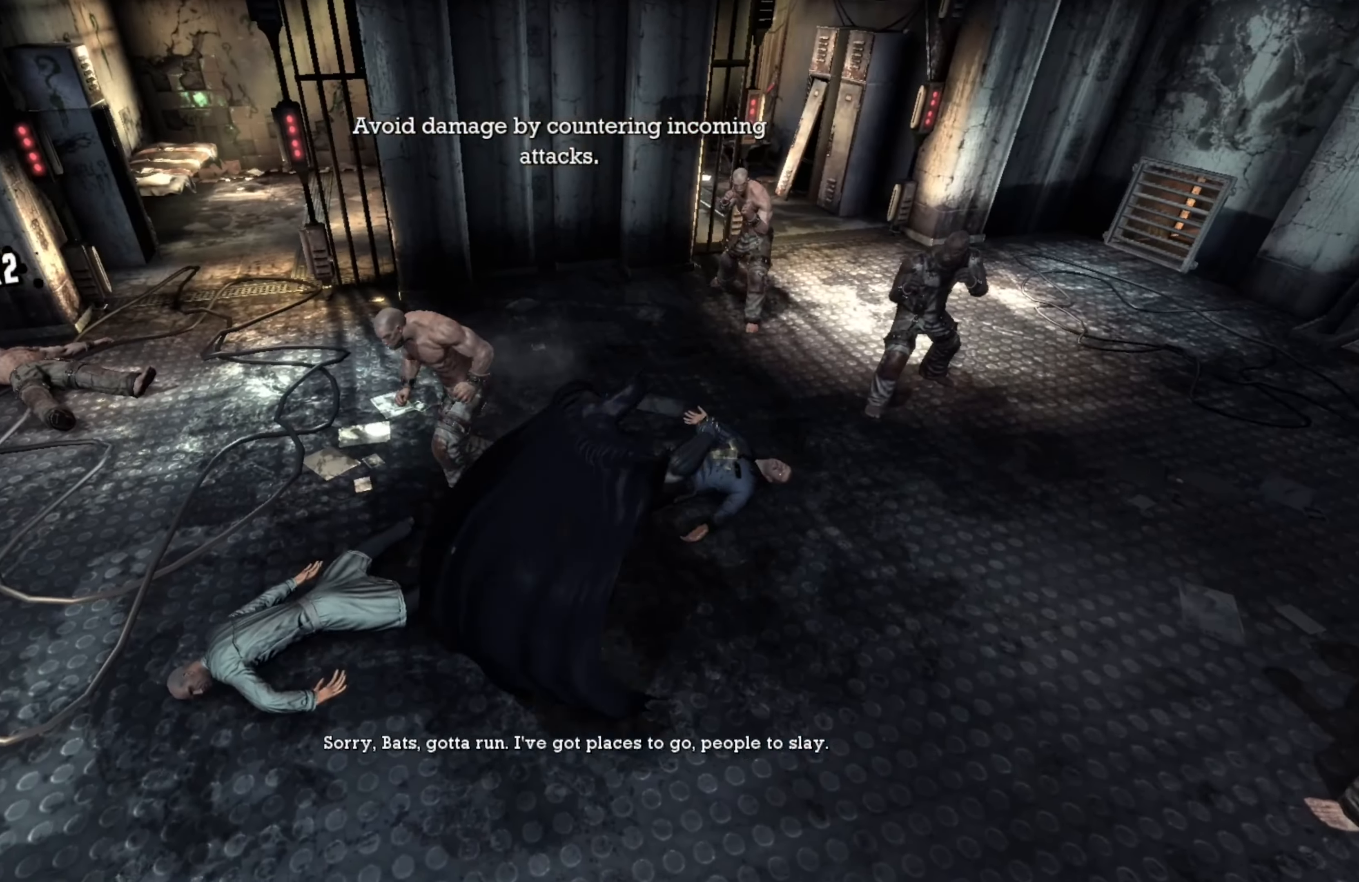
{"buttons": [], "left_stick": "up-right", "right_stick": "right", "events": [[280, "right_stick", "right"], [340, "left_stick", "up"], [480, "left_stick", "up-right"]]}
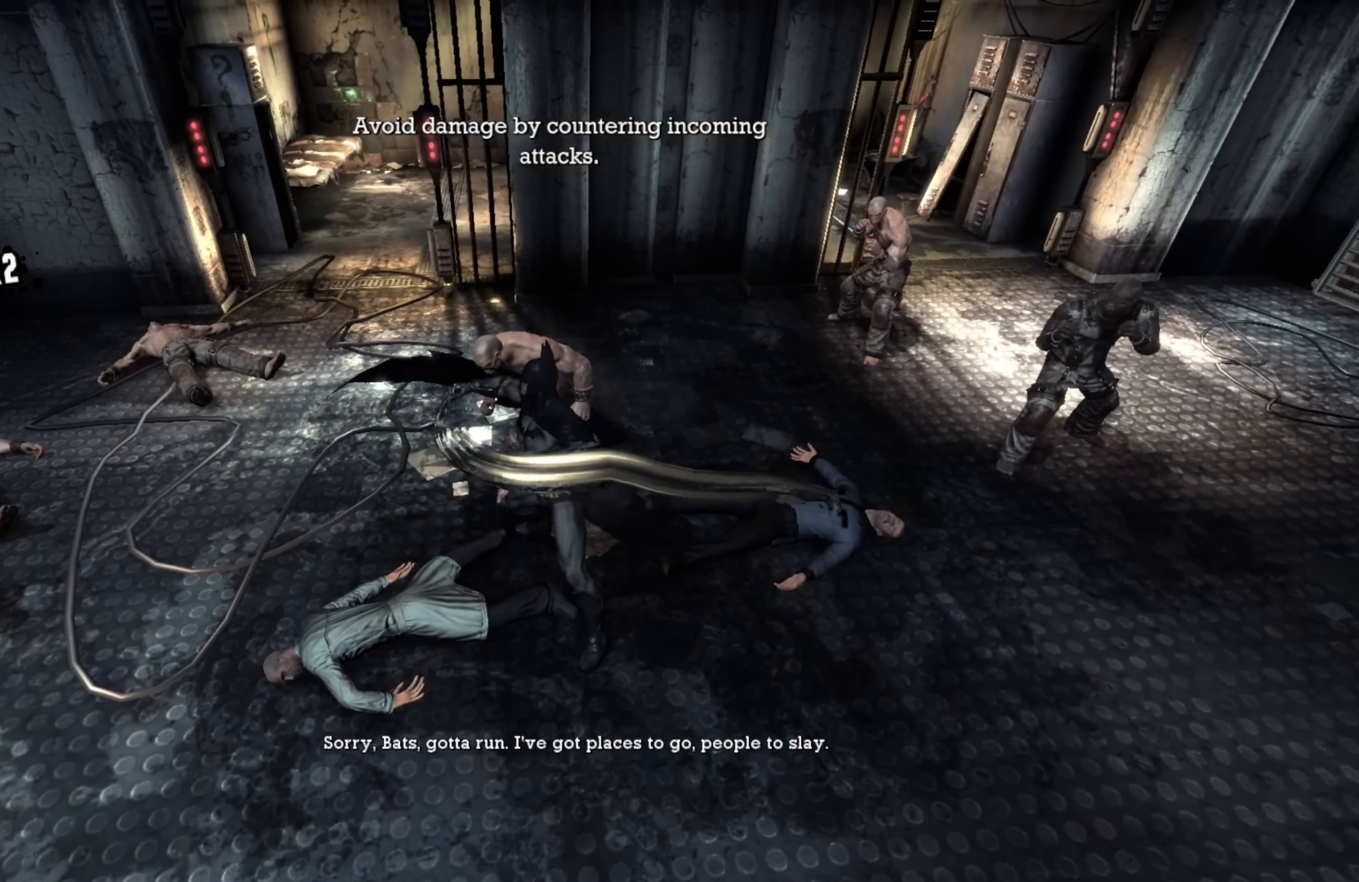
{"buttons": [], "left_stick": "down-right", "right_stick": "center", "events": [[40, "left_stick", "right"], [100, "right_stick", "center"], [260, "left_stick", "down-right"], [320, "X", "down"], [420, "X", "up"]]}
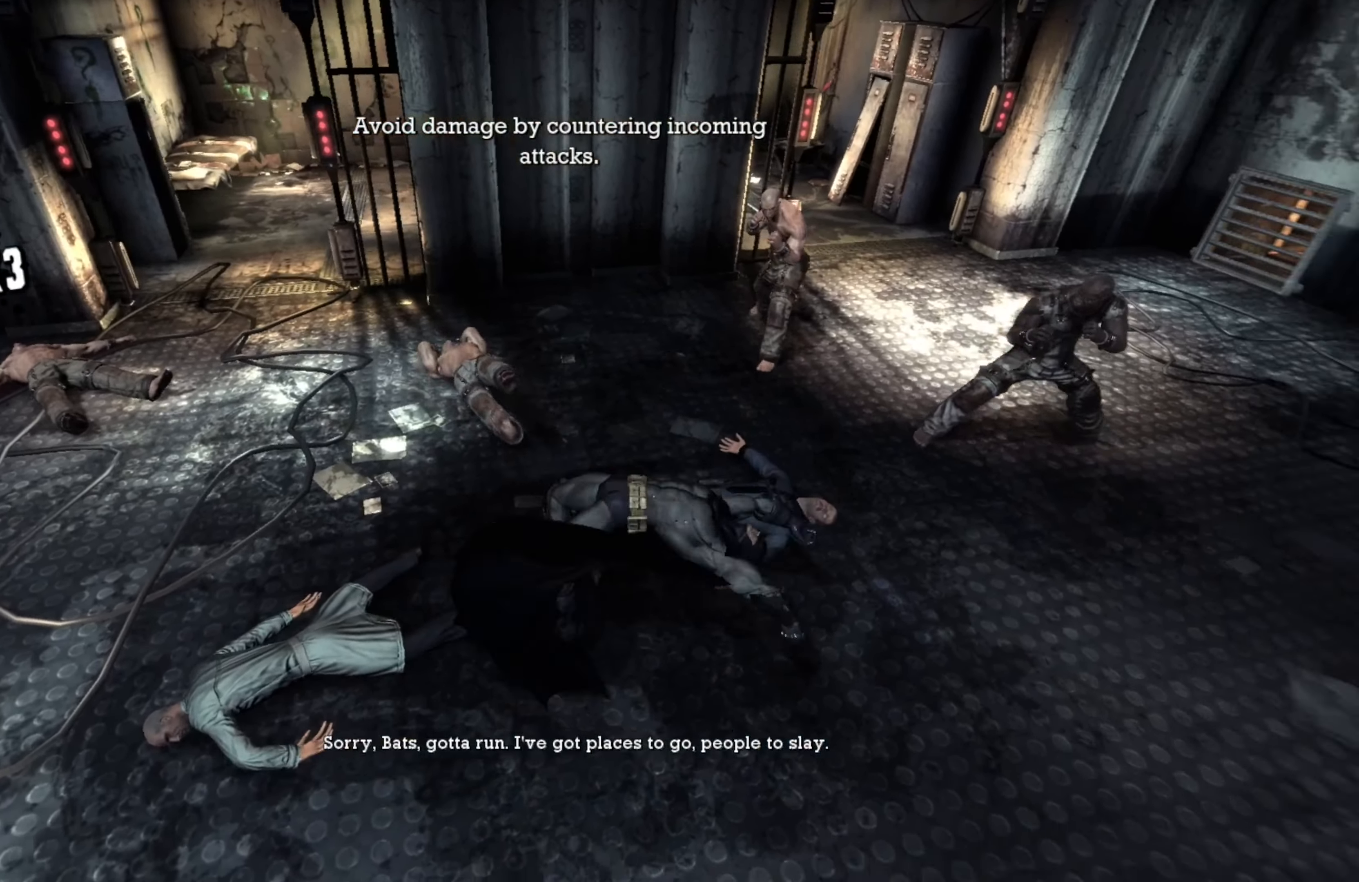
{"buttons": [], "left_stick": "right", "right_stick": "center", "events": [[320, "left_stick", "right"]]}
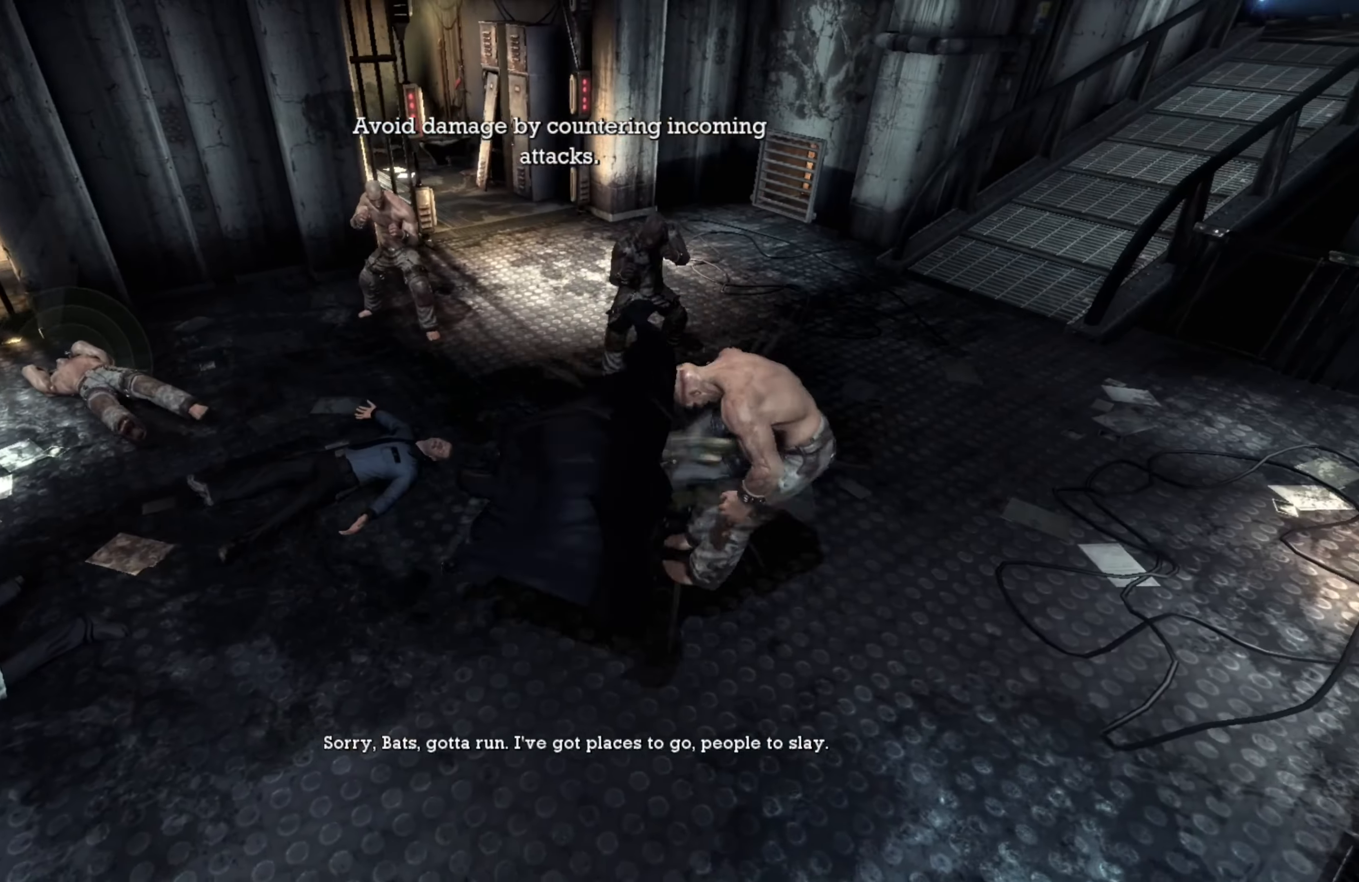
{"buttons": [], "left_stick": "up", "right_stick": "center", "events": [[120, "left_stick", "up-right"], [260, "X", "down"], [260, "left_stick", "up"], [360, "X", "up"]]}
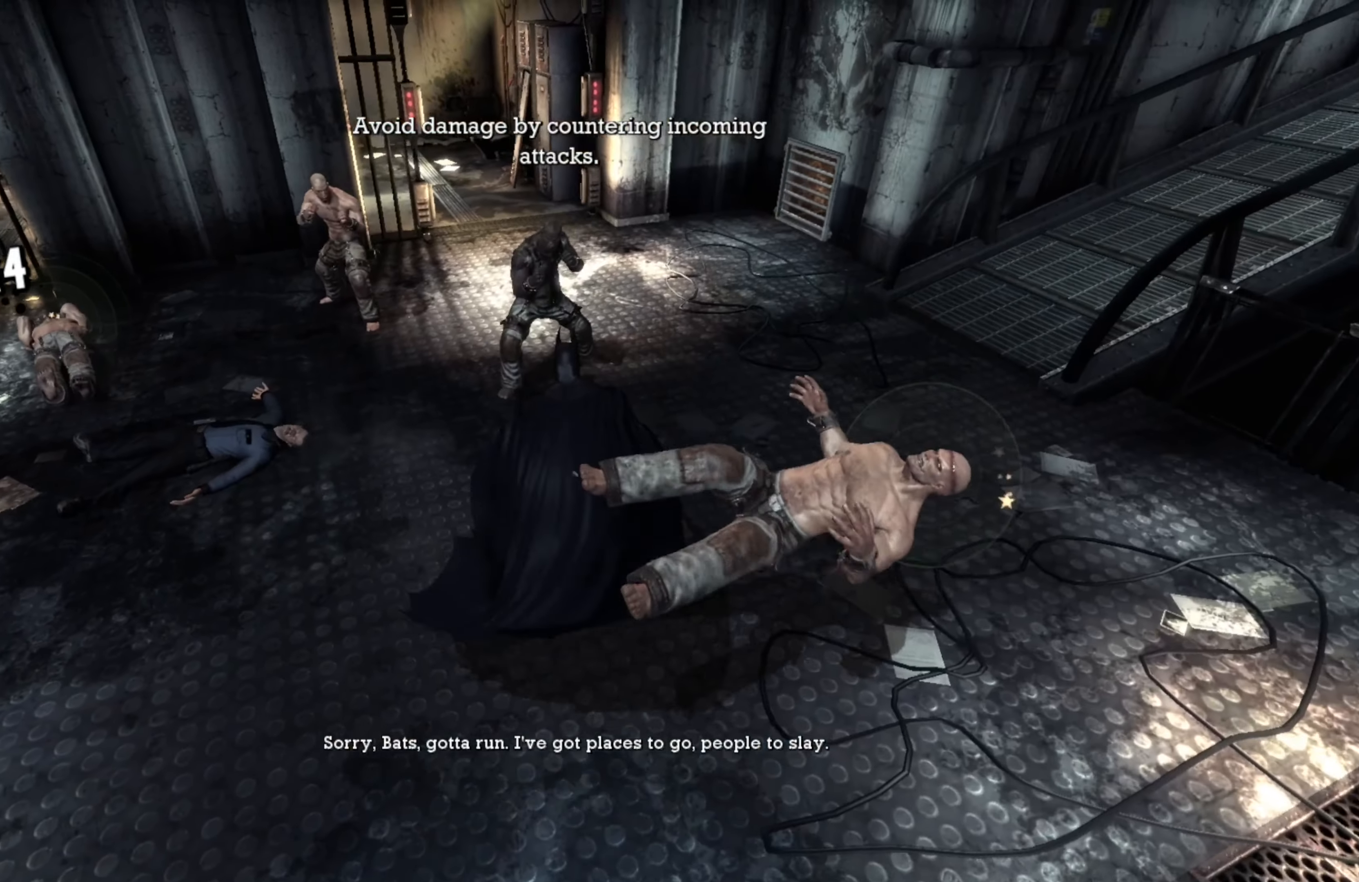
{"buttons": [], "left_stick": "up-left", "right_stick": "center", "events": [[400, "left_stick", "up-left"]]}
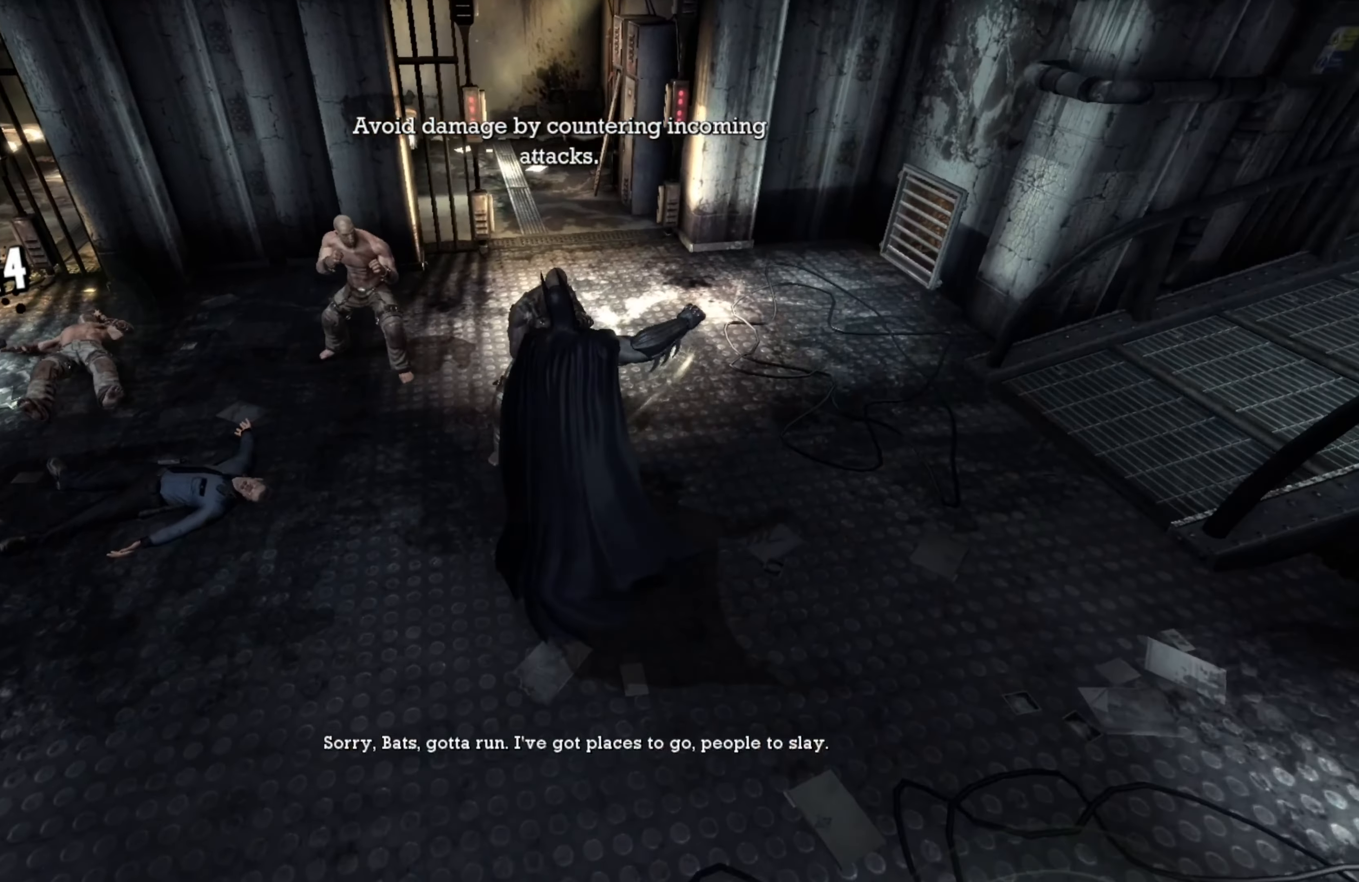
{"buttons": ["B"], "left_stick": "up-left", "right_stick": "center", "events": [[480, "B", "down"]]}
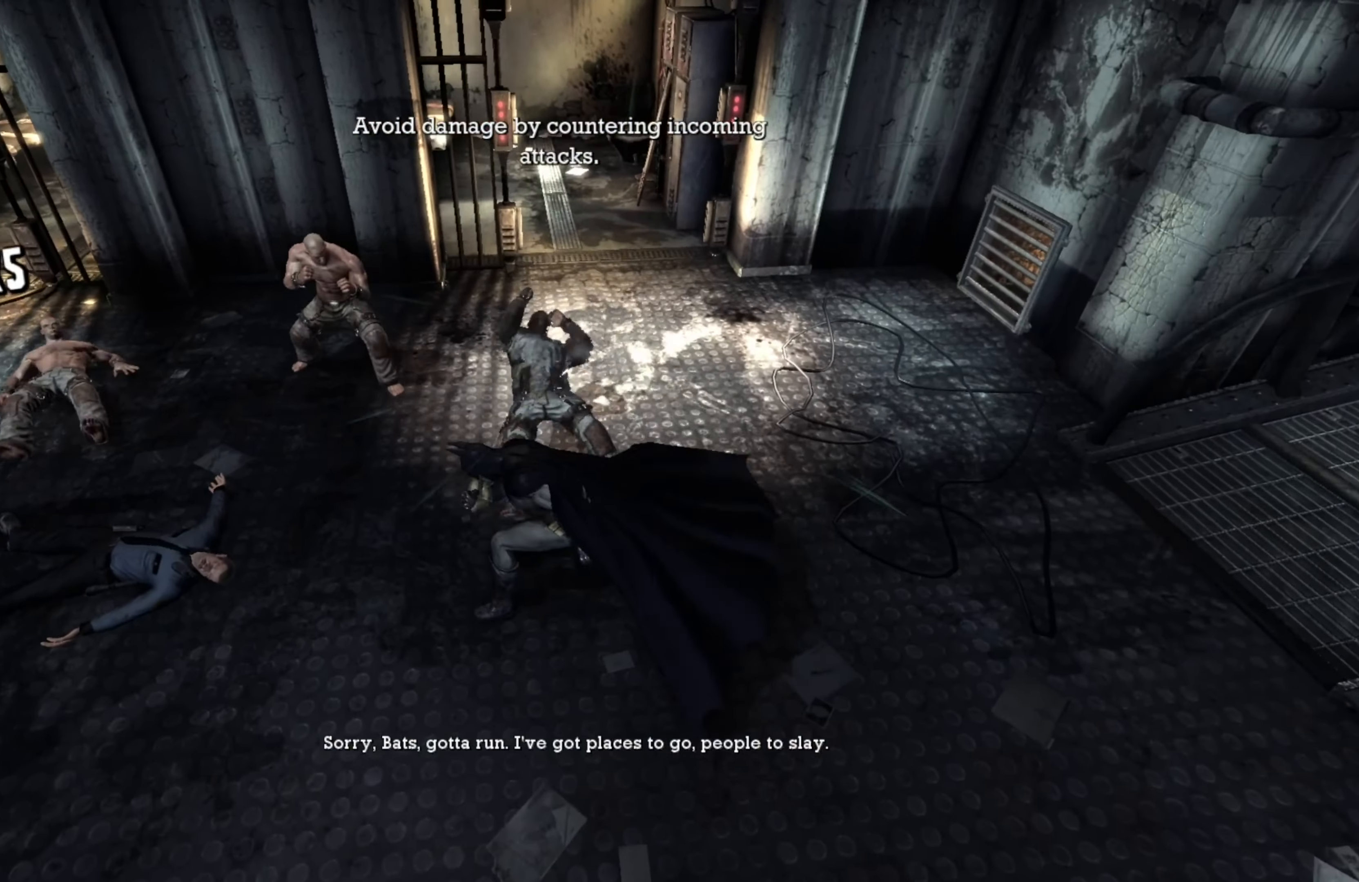
{"buttons": [], "left_stick": "up-left", "right_stick": "center", "events": [[80, "B", "up"]]}
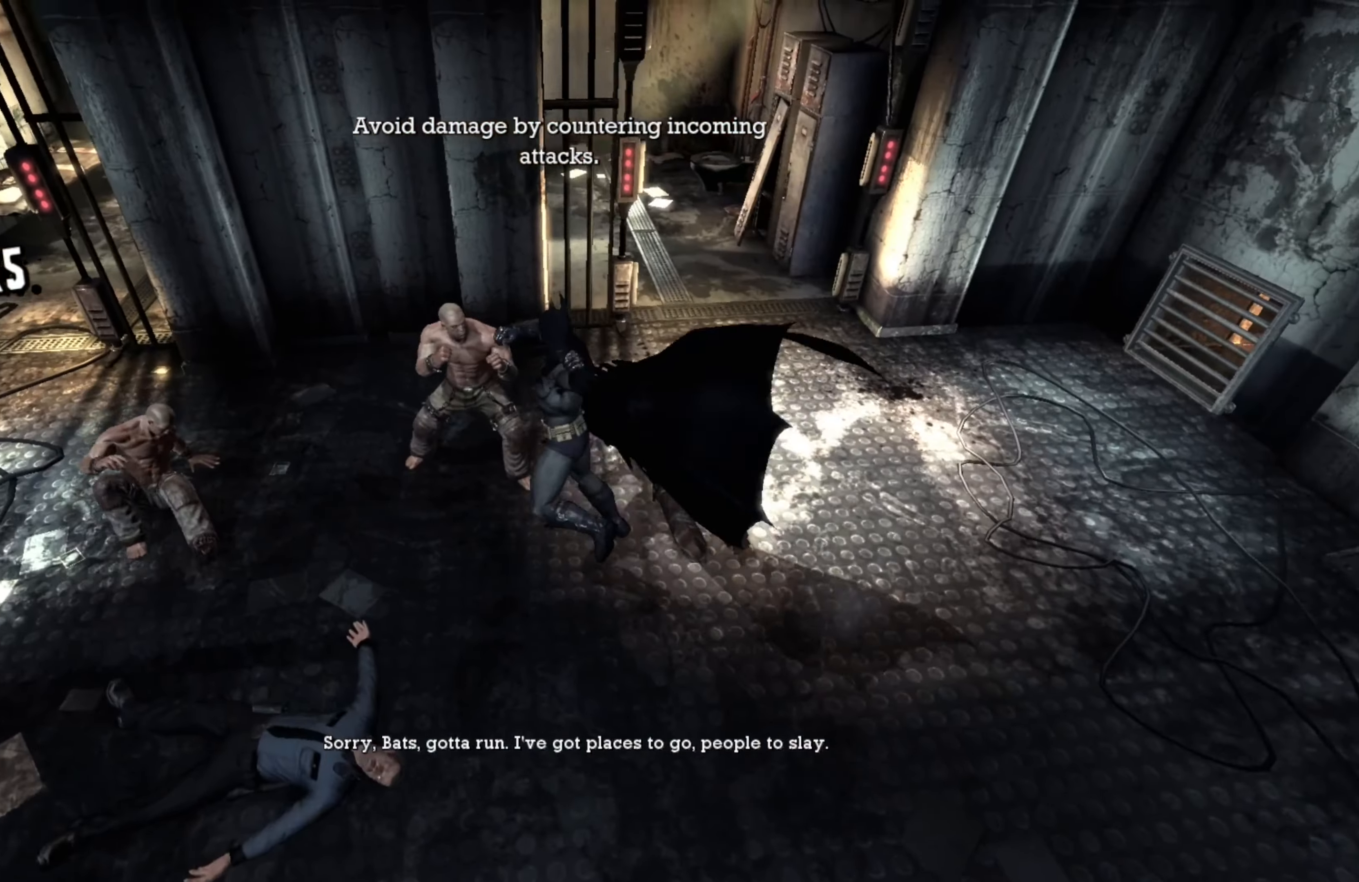
{"buttons": [], "left_stick": "up-left", "right_stick": "center", "events": [[260, "X", "down"], [380, "X", "up"]]}
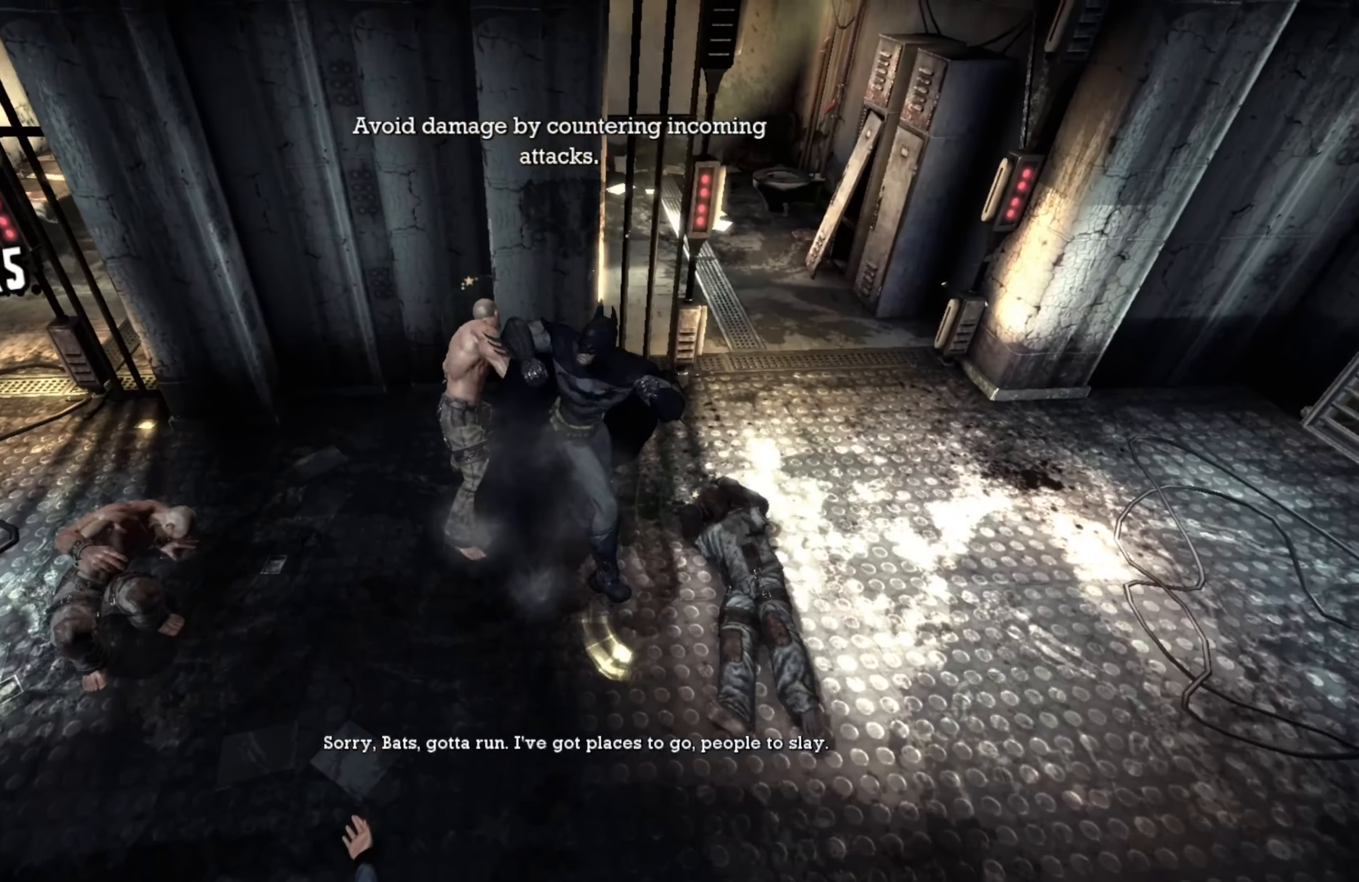
{"buttons": [], "left_stick": "left", "right_stick": "center", "events": [[160, "left_stick", "left"]]}
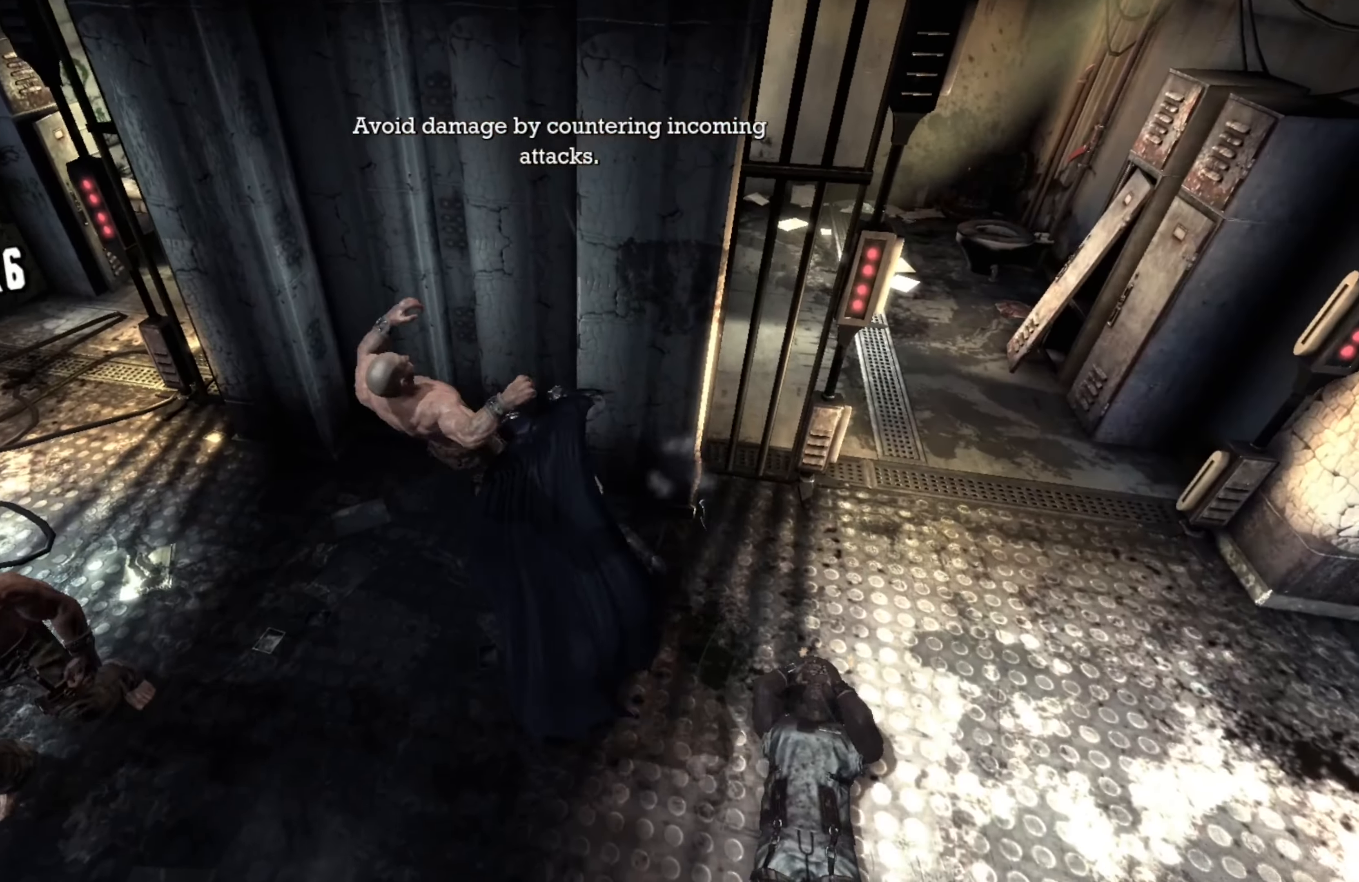
{"buttons": [], "left_stick": "down-left", "right_stick": "center", "events": [[120, "X", "down"], [160, "left_stick", "down-left"], [220, "X", "up"]]}
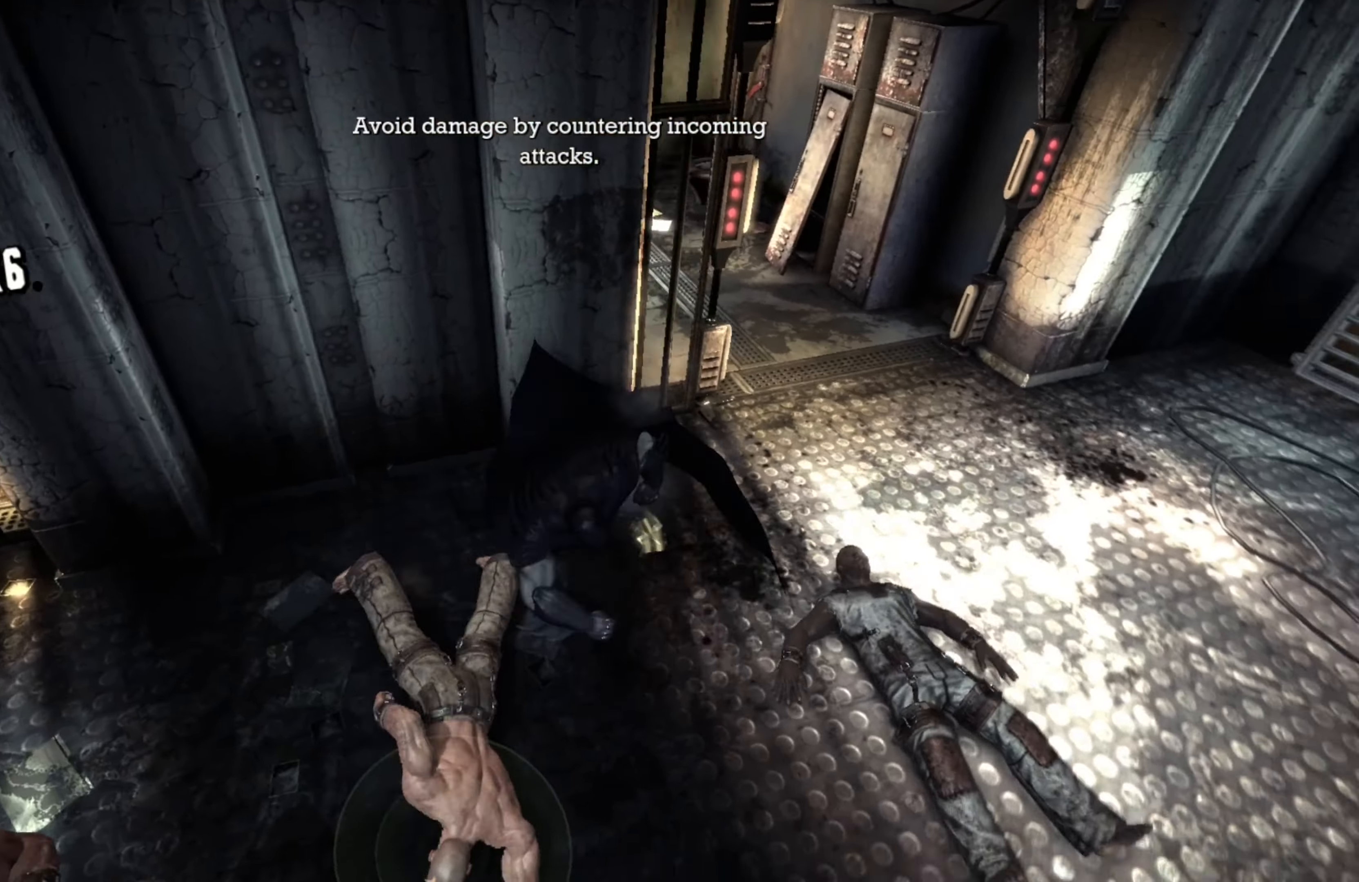
{"buttons": [], "left_stick": "down", "right_stick": "center", "events": [[460, "left_stick", "down"]]}
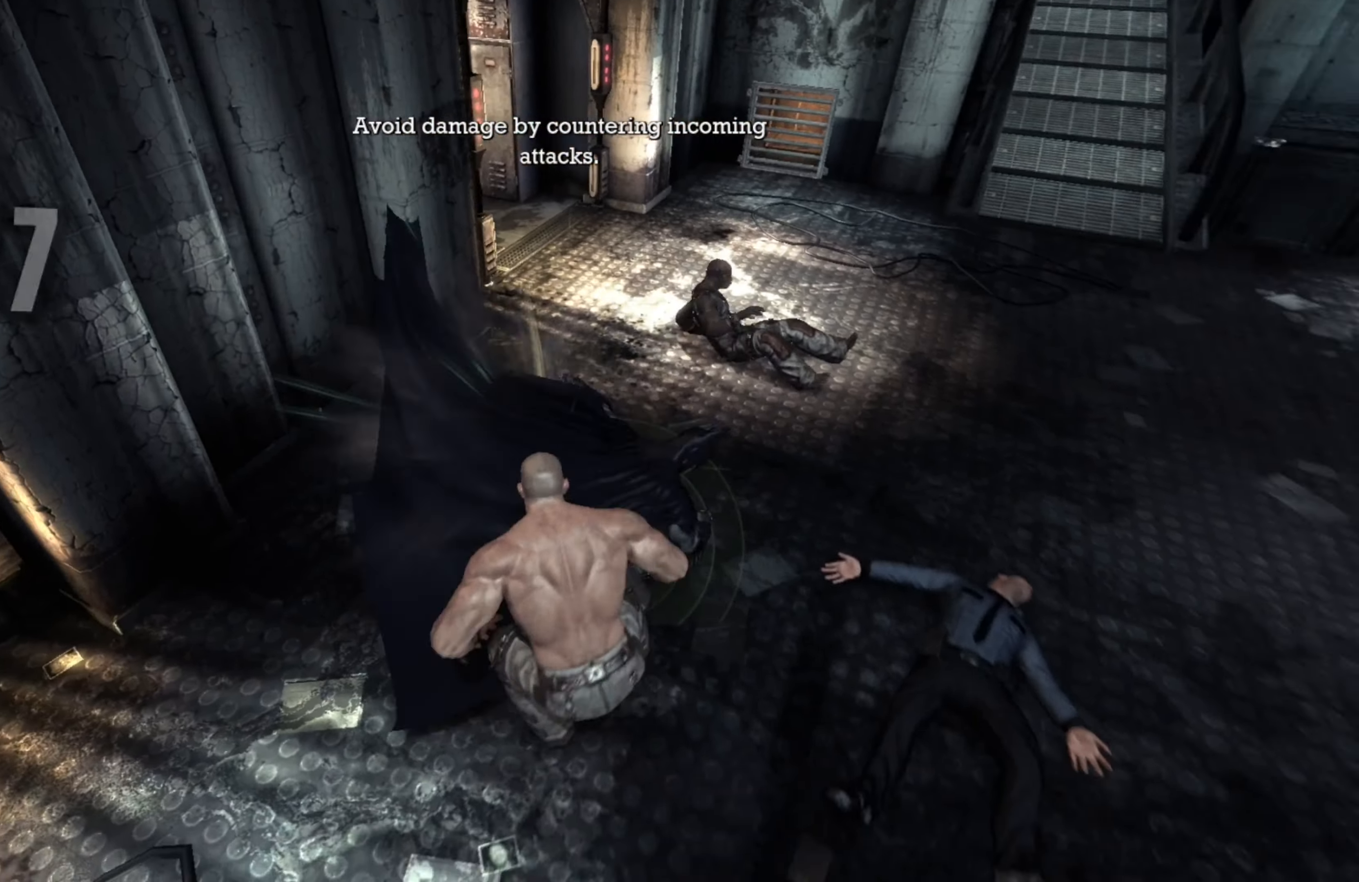
{"buttons": [], "left_stick": "down", "right_stick": "center", "events": [[180, "R2", "down"], [220, "Y", "down"], [360, "Y", "up"], [460, "R2", "up"]]}
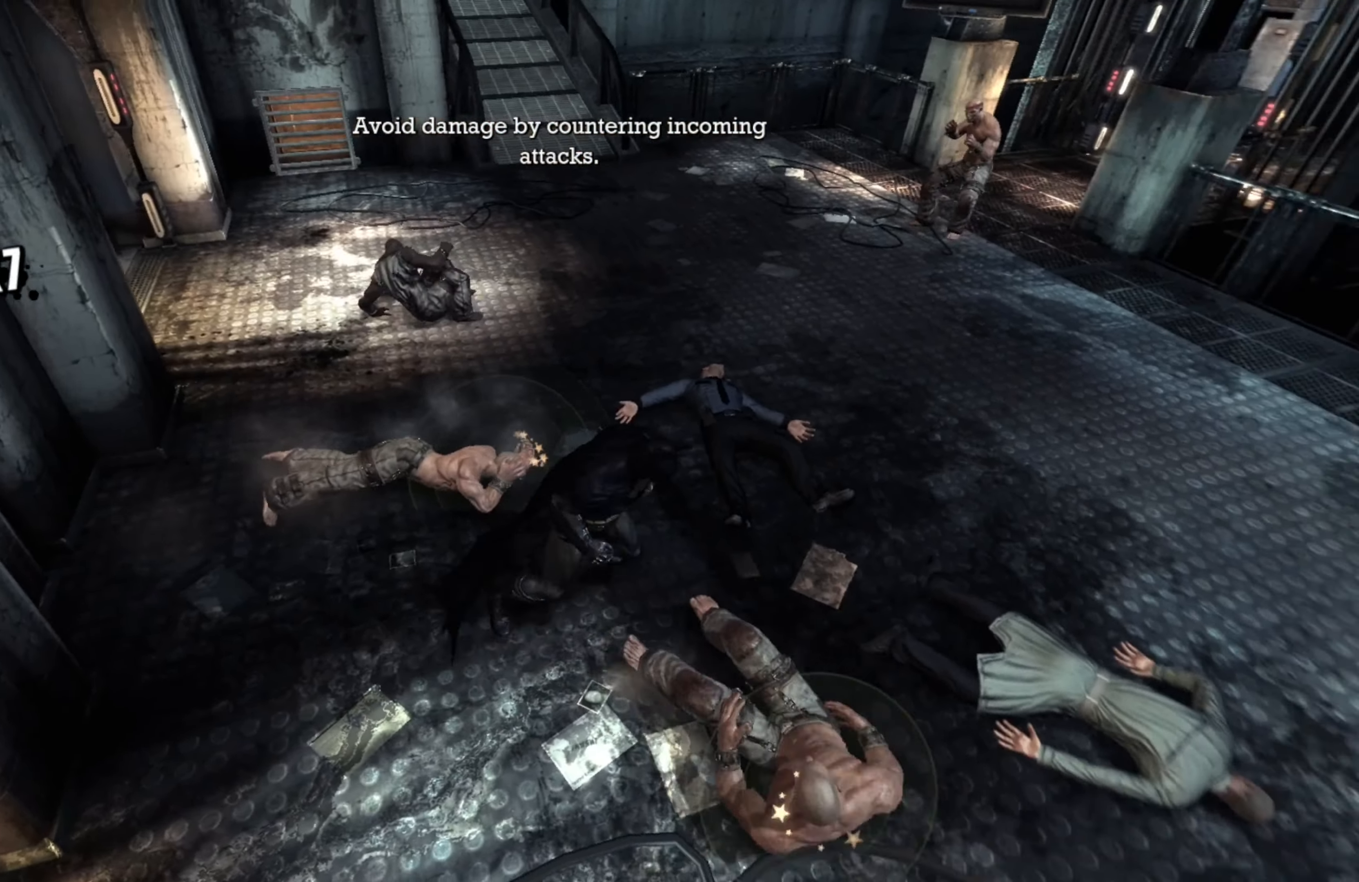
{"buttons": [], "left_stick": "down-right", "right_stick": "center", "events": [[320, "left_stick", "down-right"]]}
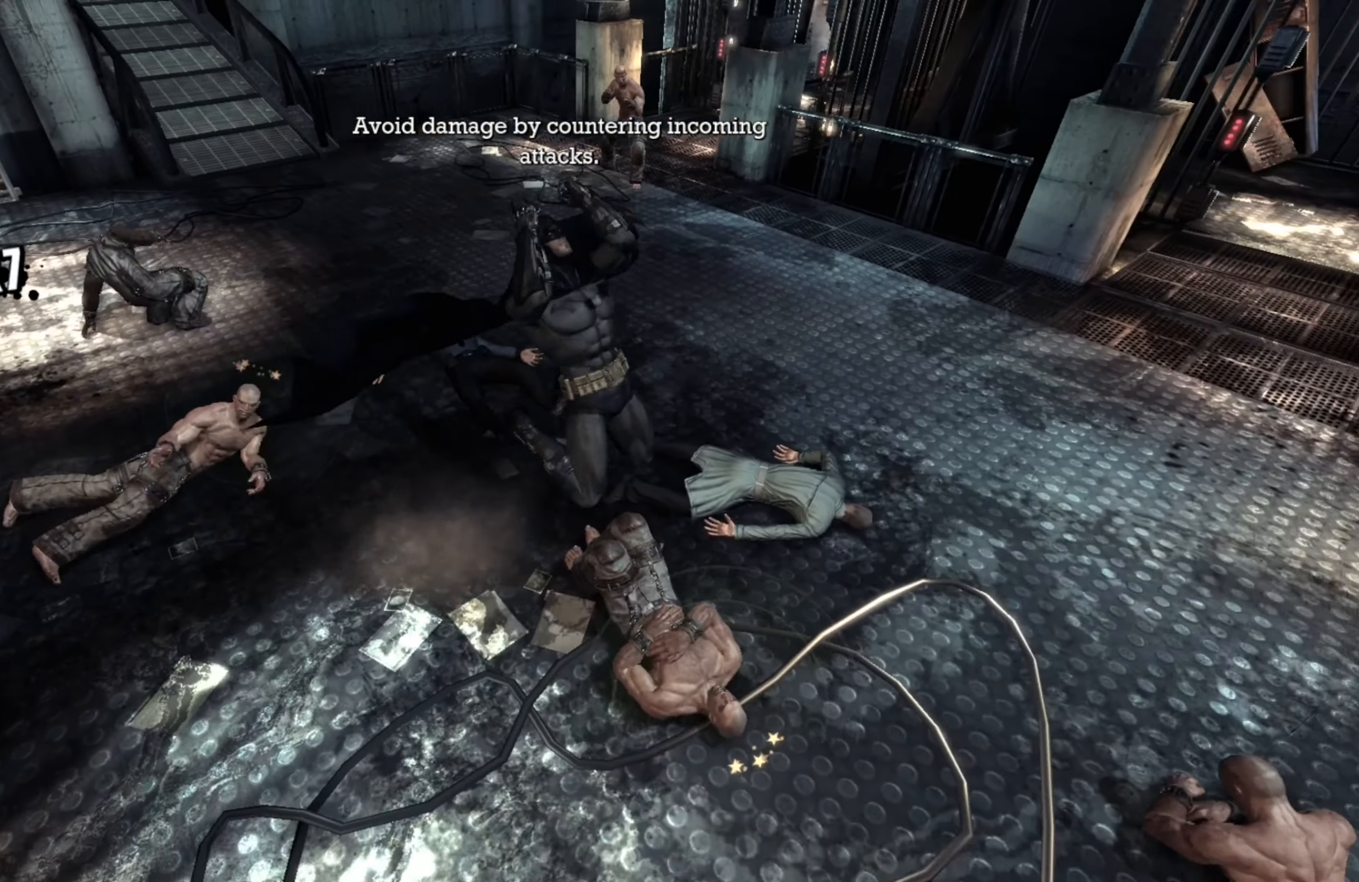
{"buttons": [], "left_stick": "down-right", "right_stick": "center", "events": []}
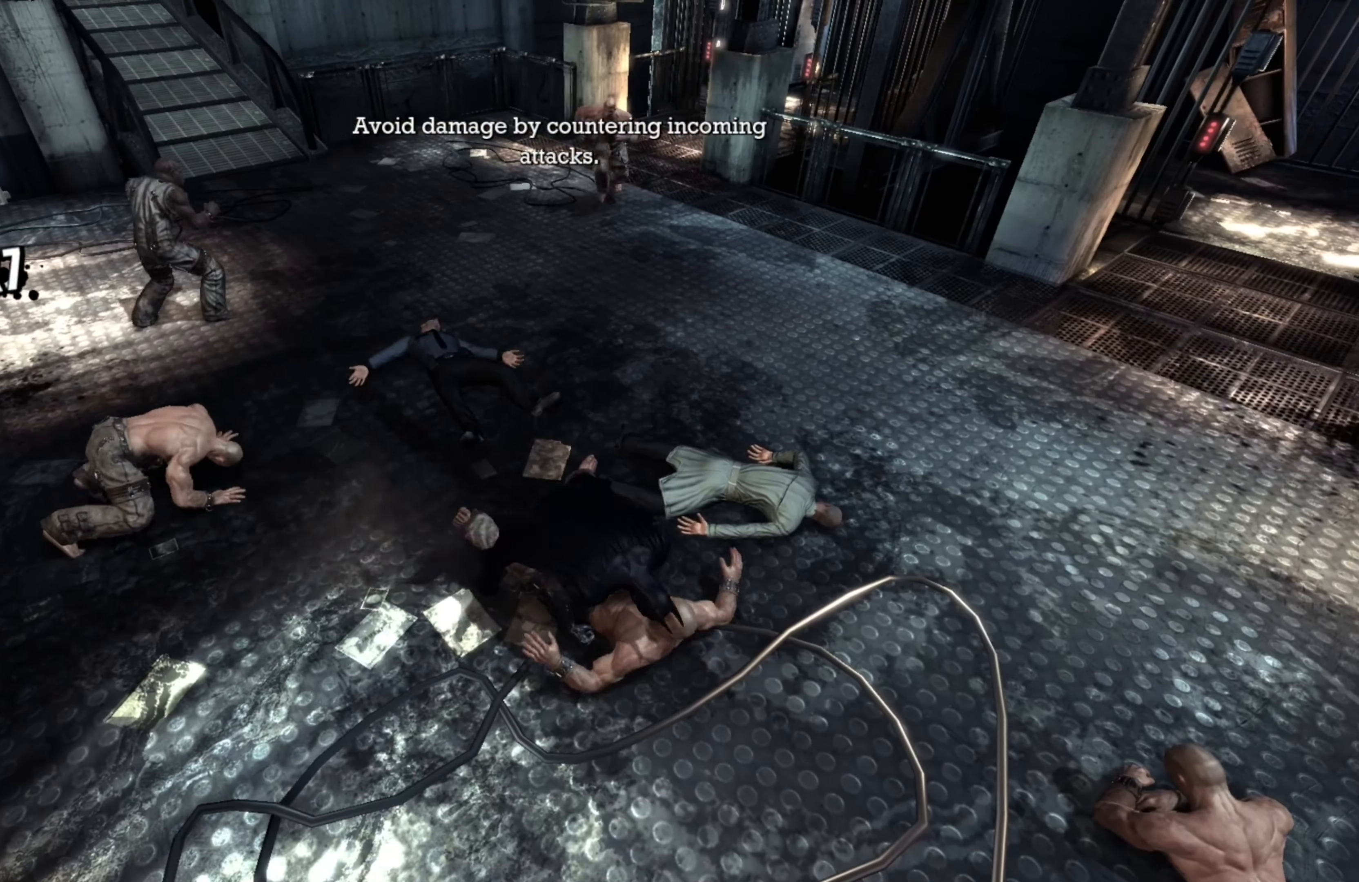
{"buttons": [], "left_stick": "down-right", "right_stick": "center", "events": []}
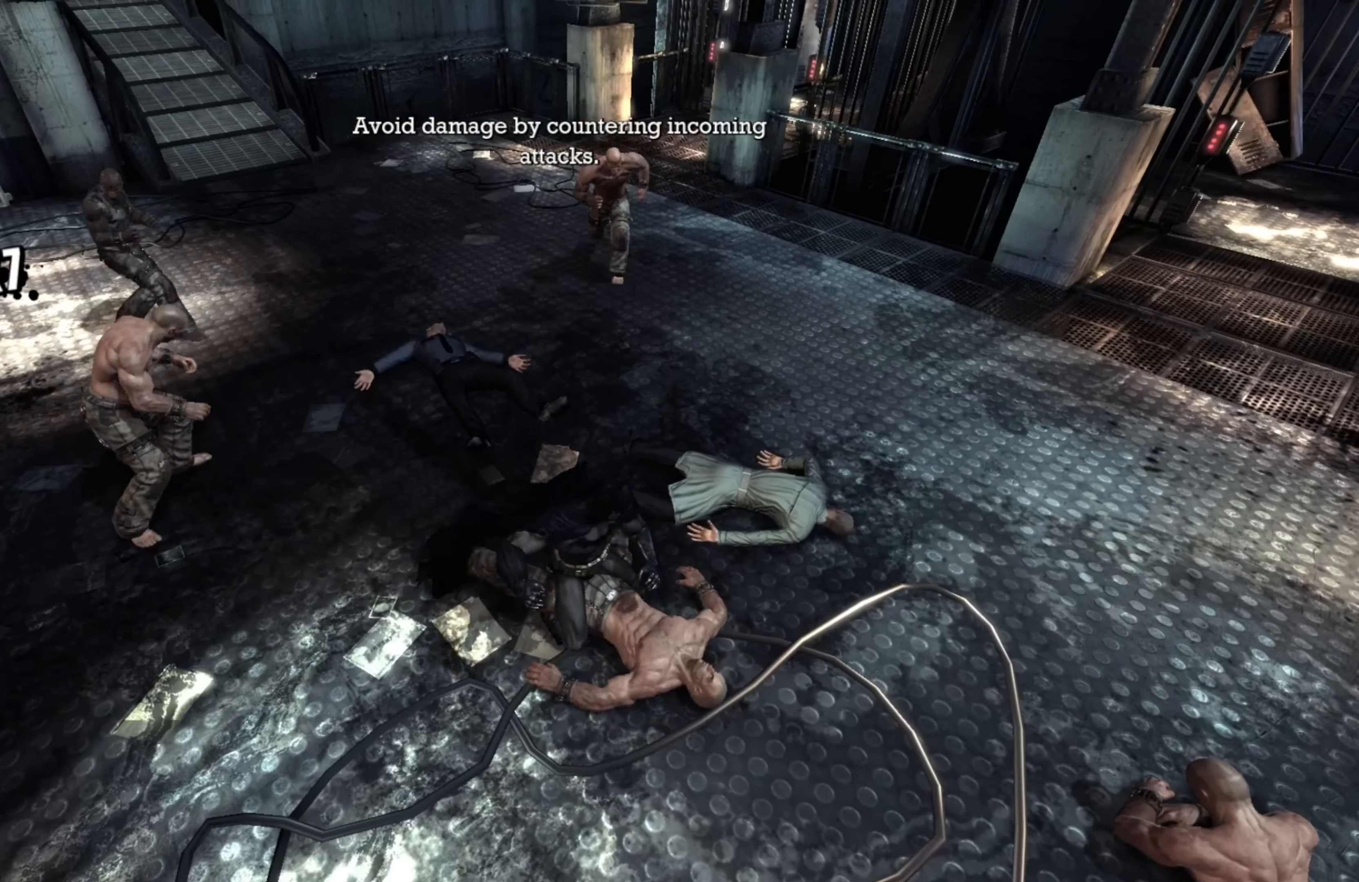
{"buttons": [], "left_stick": "right", "right_stick": "center", "events": [[80, "left_stick", "right"]]}
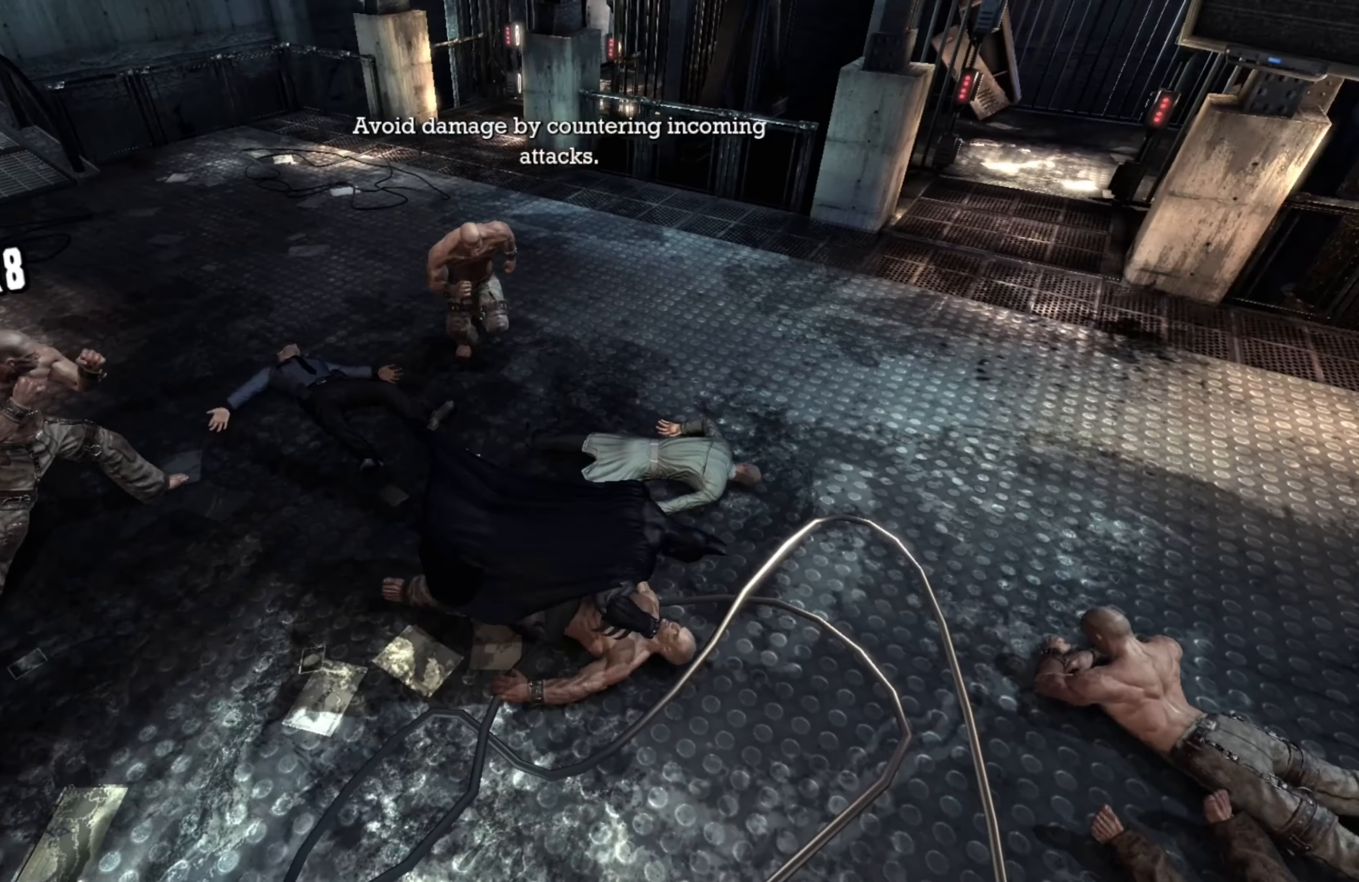
{"buttons": [], "left_stick": "up", "right_stick": "center", "events": [[80, "left_stick", "up"]]}
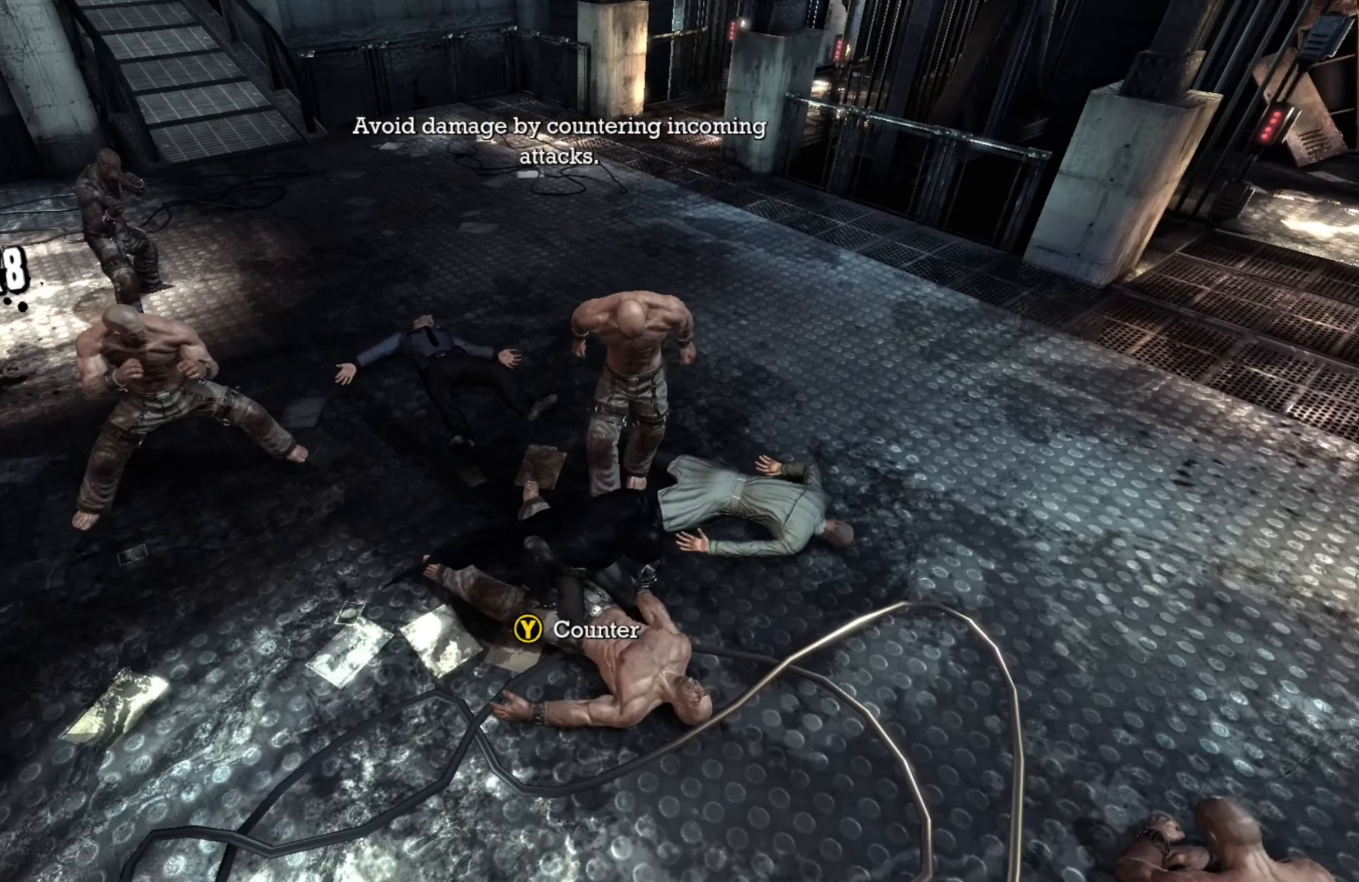
{"buttons": [], "left_stick": "up", "right_stick": "center", "events": [[220, "Y", "down"], [300, "Y", "up"]]}
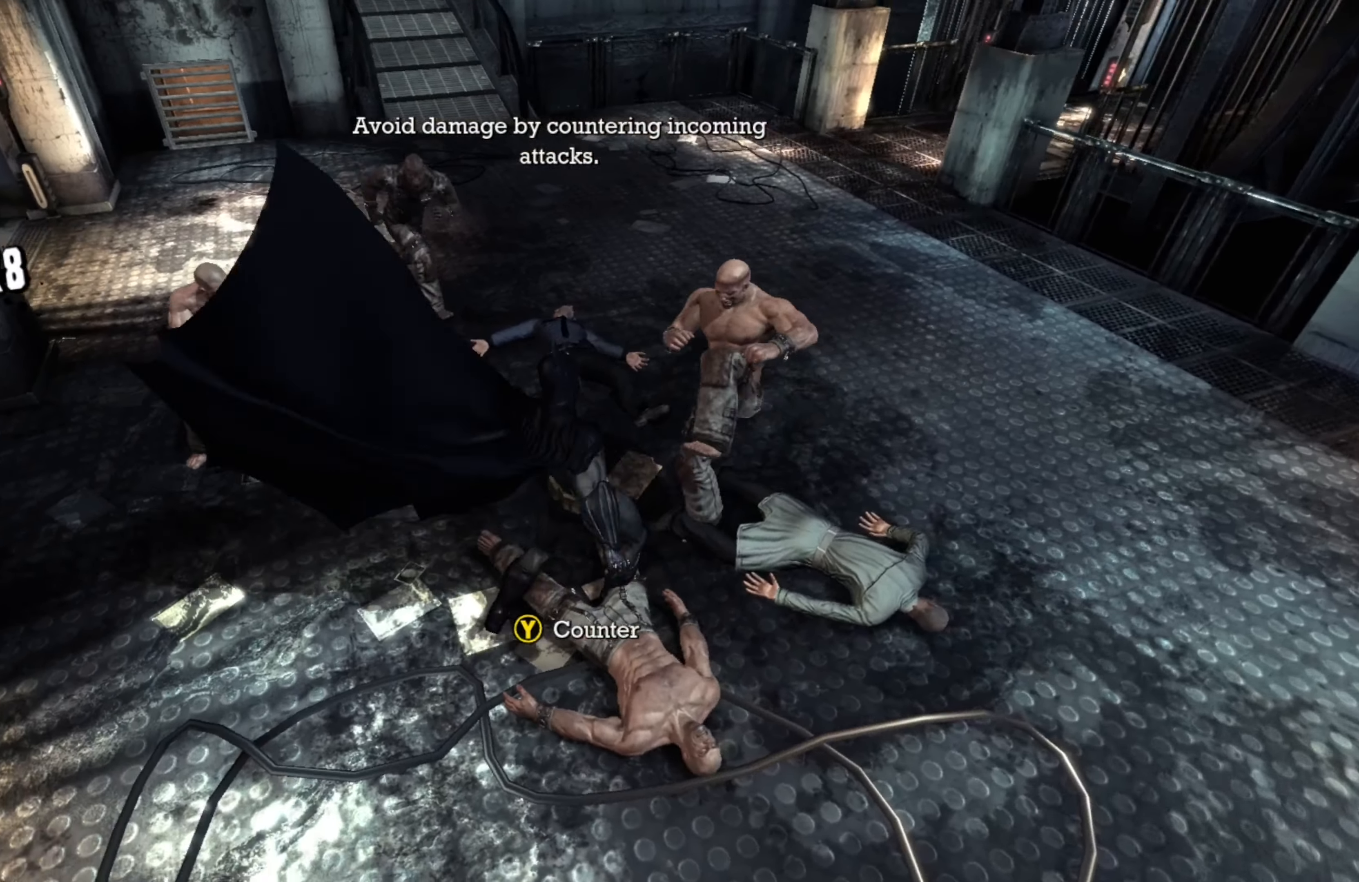
{"buttons": [], "left_stick": "down-right", "right_stick": "center", "events": [[160, "left_stick", "up-right"], [260, "left_stick", "right"], [260, "right_stick", "left"], [360, "left_stick", "down-right"], [380, "right_stick", "center"]]}
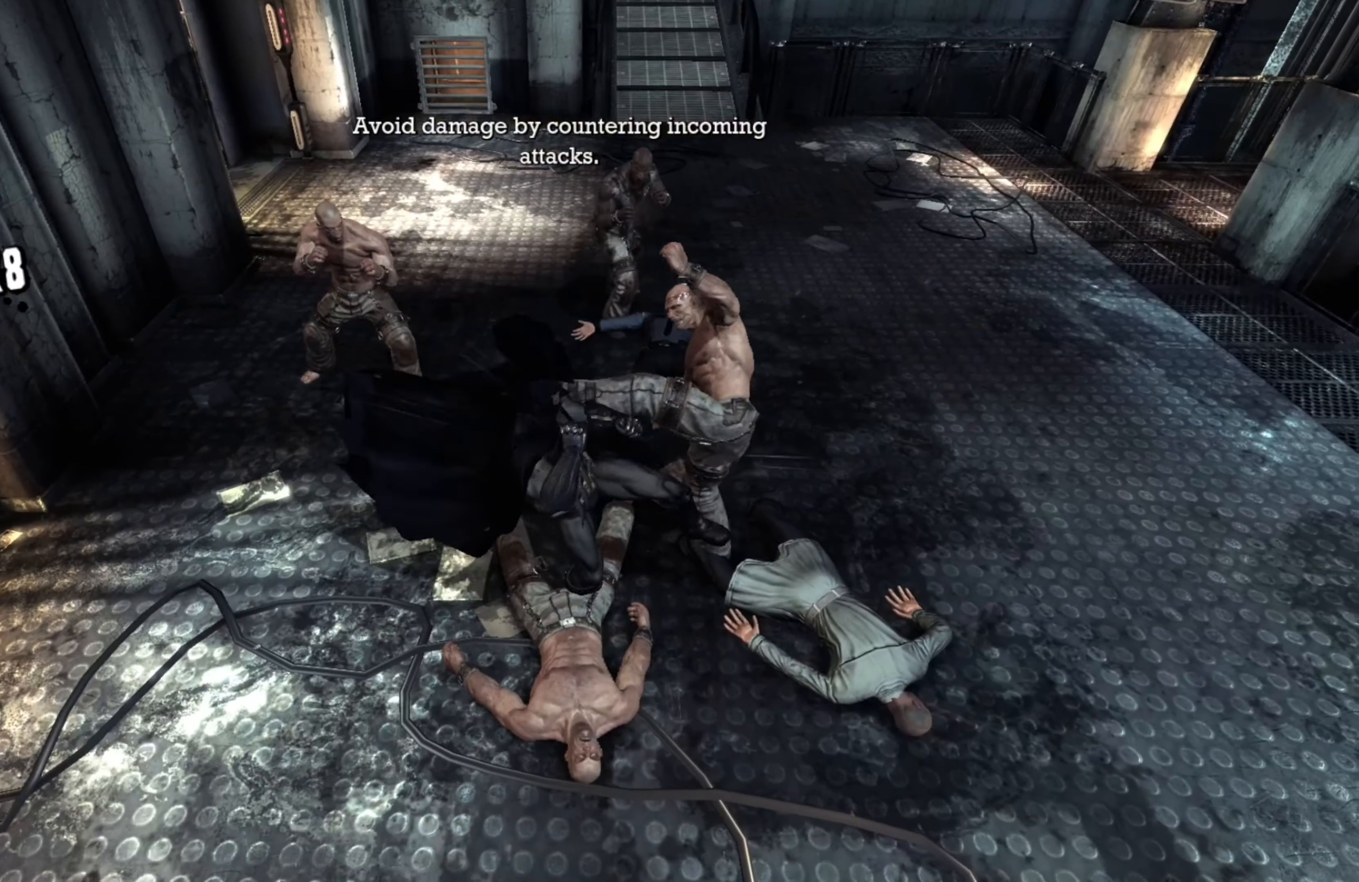
{"buttons": [], "left_stick": "right", "right_stick": "center", "events": [[120, "left_stick", "right"]]}
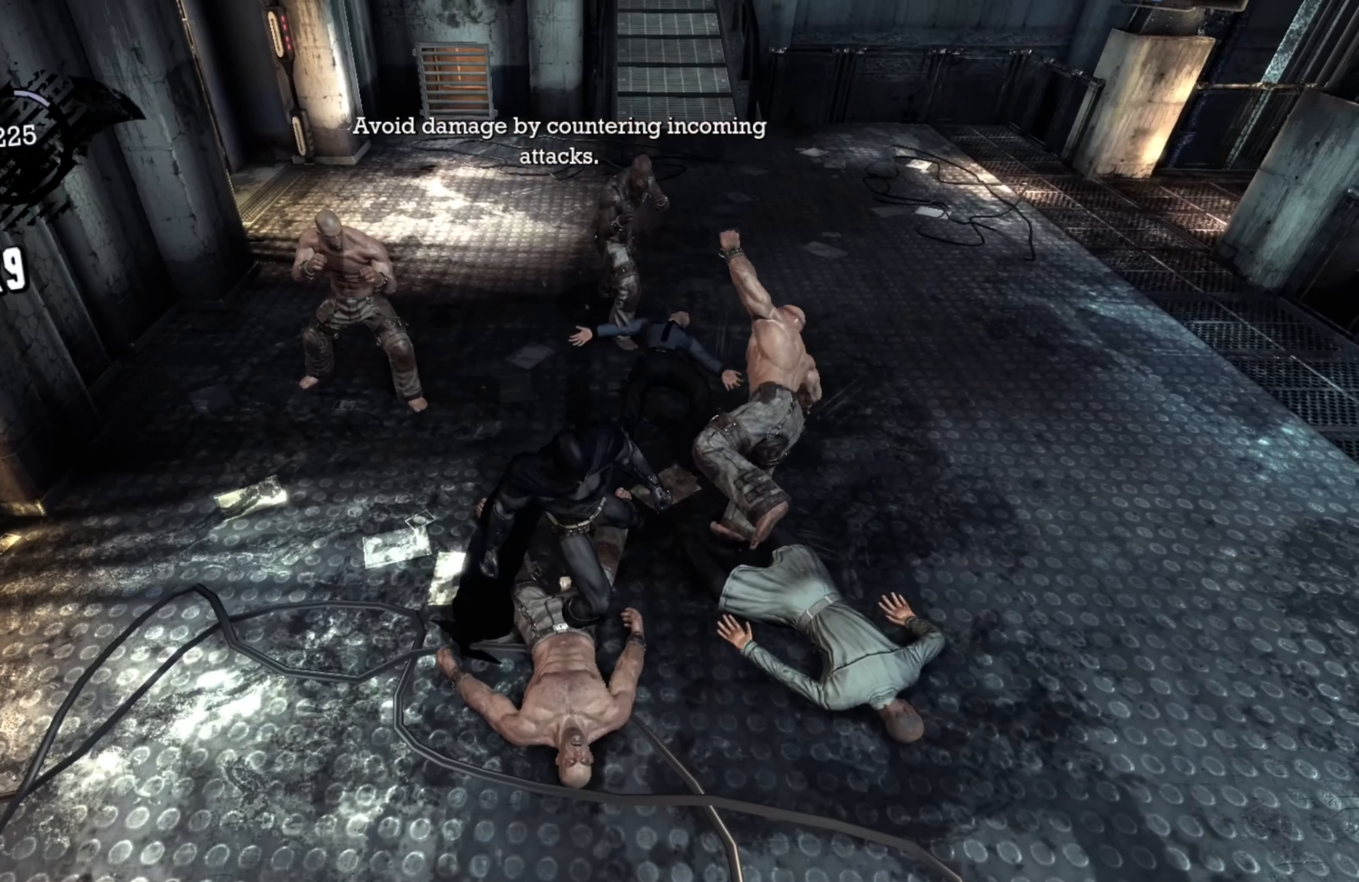
{"buttons": [], "left_stick": "up-left", "right_stick": "center", "events": [[100, "left_stick", "up"], [220, "left_stick", "up-left"], [240, "X", "down"], [400, "X", "up"]]}
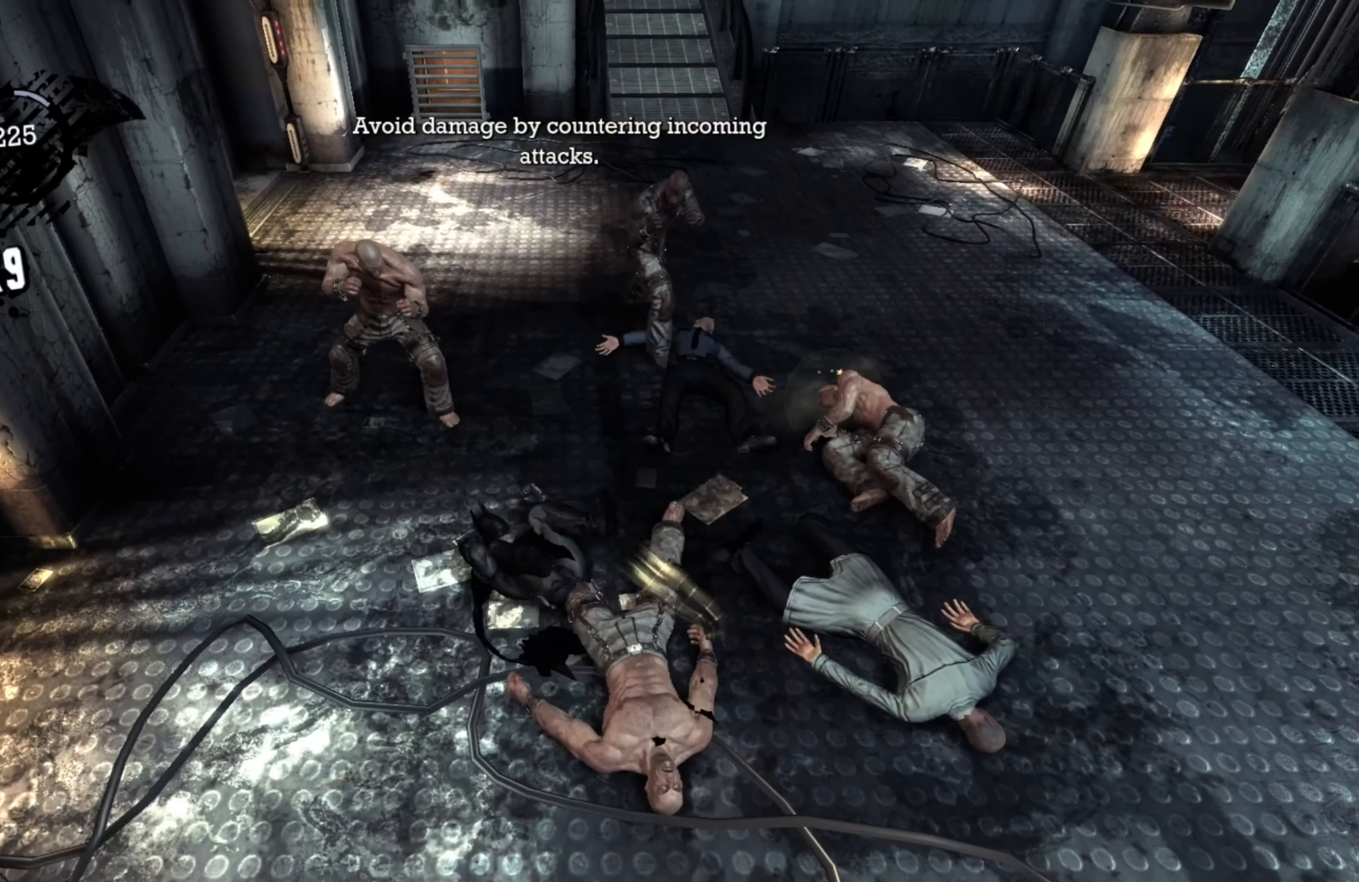
{"buttons": [], "left_stick": "right", "right_stick": "center", "events": [[220, "left_stick", "up"], [500, "left_stick", "right"]]}
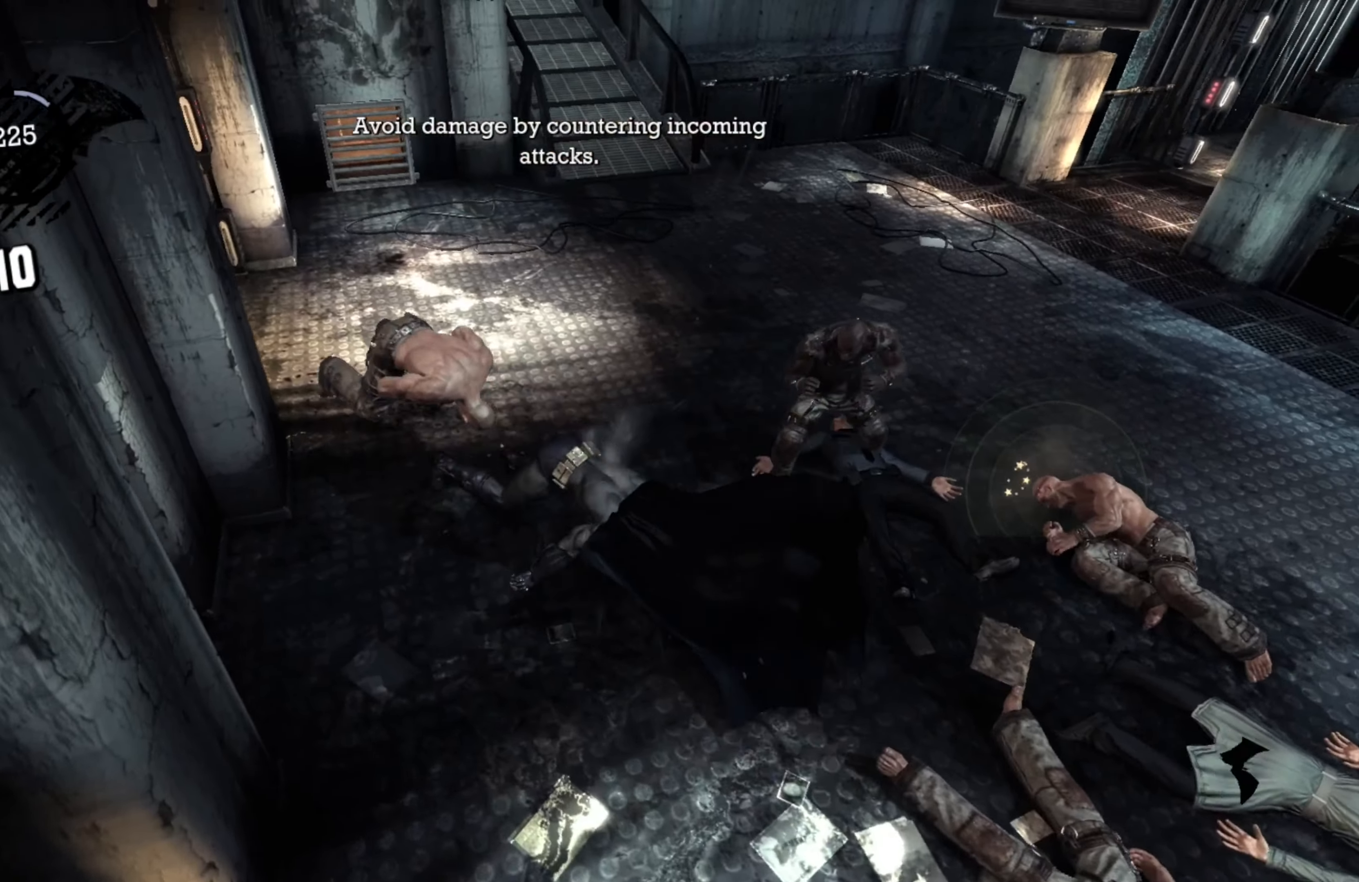
{"buttons": [], "left_stick": "up-right", "right_stick": "center", "events": [[240, "X", "down"], [240, "left_stick", "up-right"], [340, "X", "up"]]}